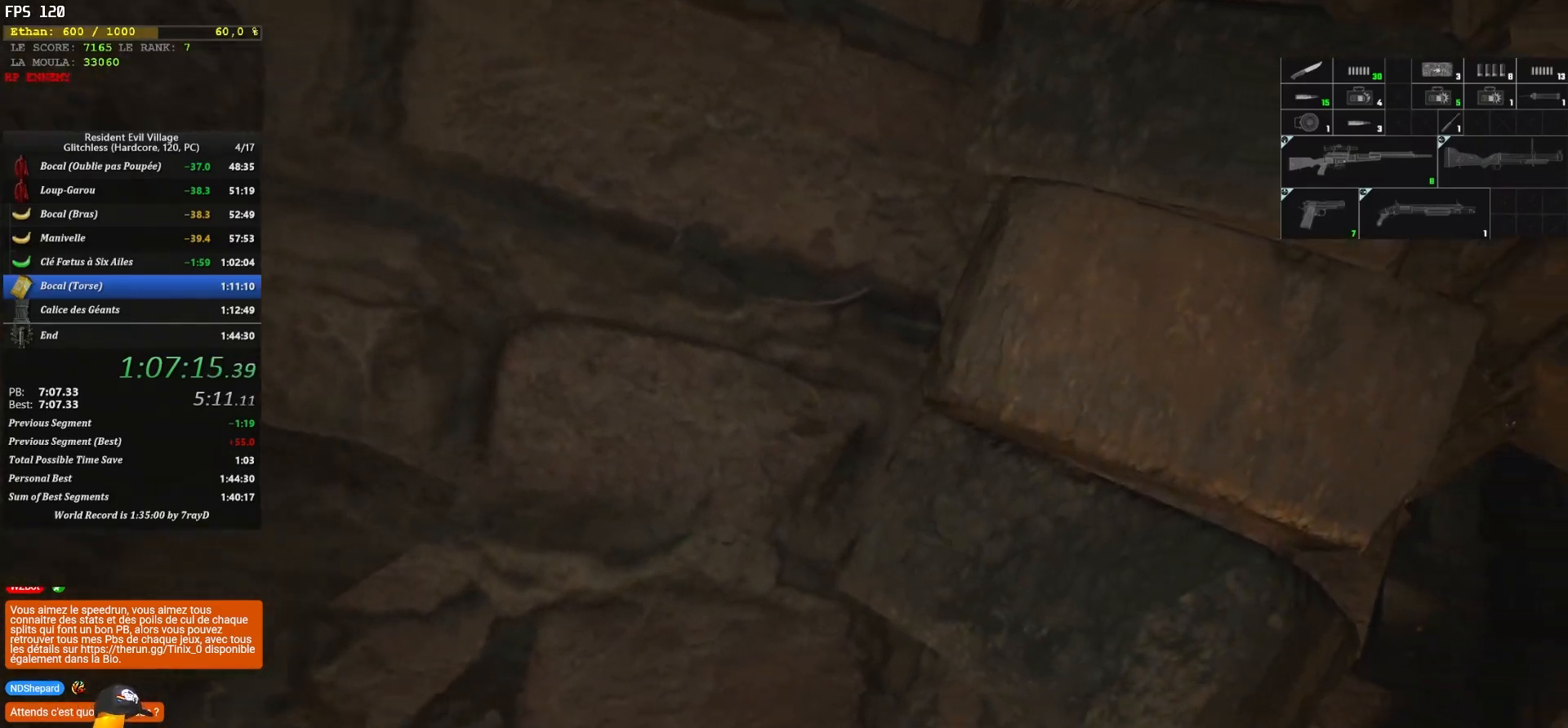
Gameplay with keyboard and mouse; each line is a JSON object with the keys and mouse buttons held at the frame after it. "events" lists presses ("down") and releases ("up") of "1", "2", "3", "4", "5", "a", "alt", "c", "caps_lock", "ctrl", "d", "e", "escape", "f", "g", "q", "r", "s", "shift", "space", "t", "tab", "v", "w", "x", "z", "mouse_left", "mouse_wheel" and "mouse_right" between this image and that frame as [ms after this image, input, new state], when the widget could be followed in between. "mouse_left", "mouse_wheel", "mouse_right" = the "left", "wheel", "right" buttons of the "mouse" list. No other keys are recorded. "wheel" means that the mouse wheel is clicked or scrolled. "mouse_move" is the direction in which the mouse moves at that frame (one of eight, or "still"), when it could be read.
{"keys": ["q", "shift", "z"], "mouse": [], "mouse_move": "still", "events": []}
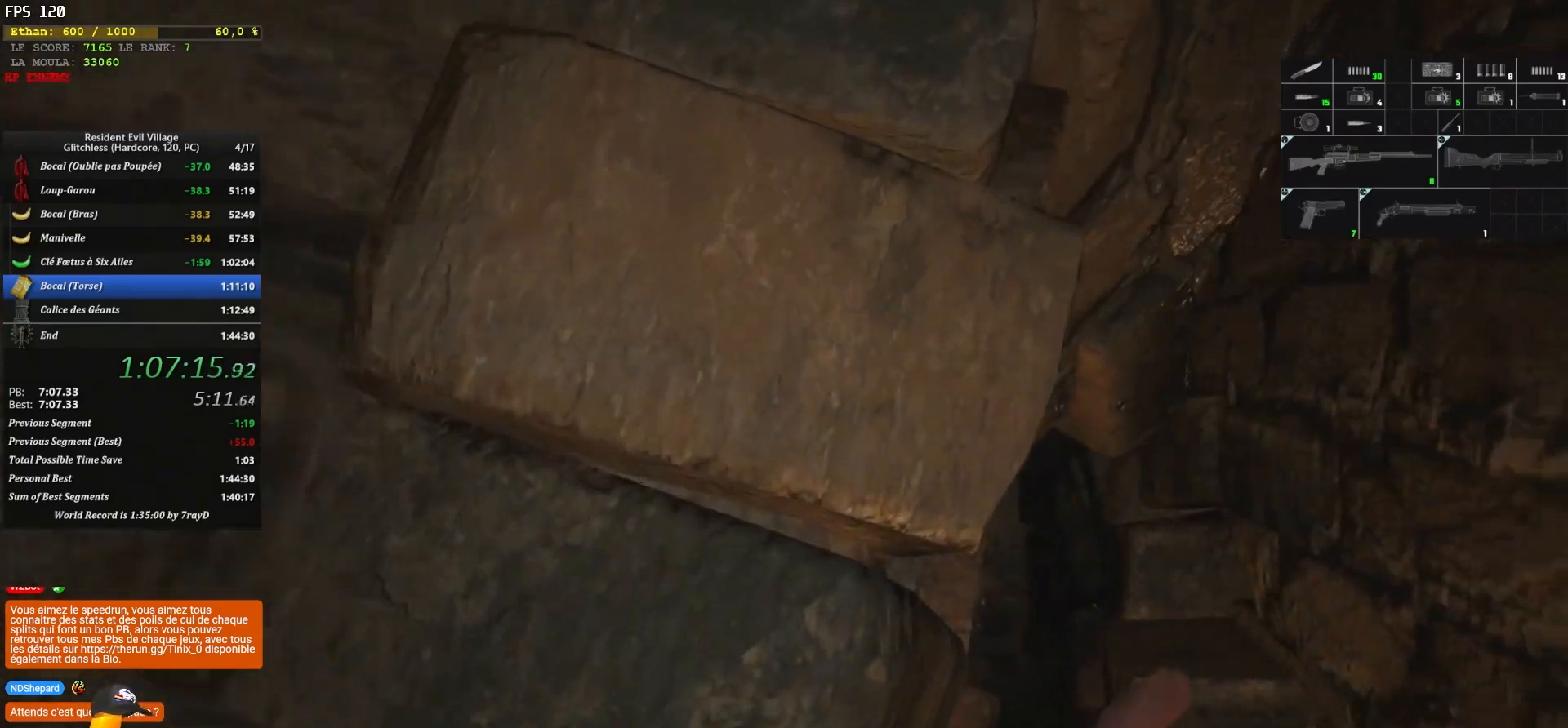
{"keys": ["q", "shift", "z"], "mouse": [], "mouse_move": "still", "events": []}
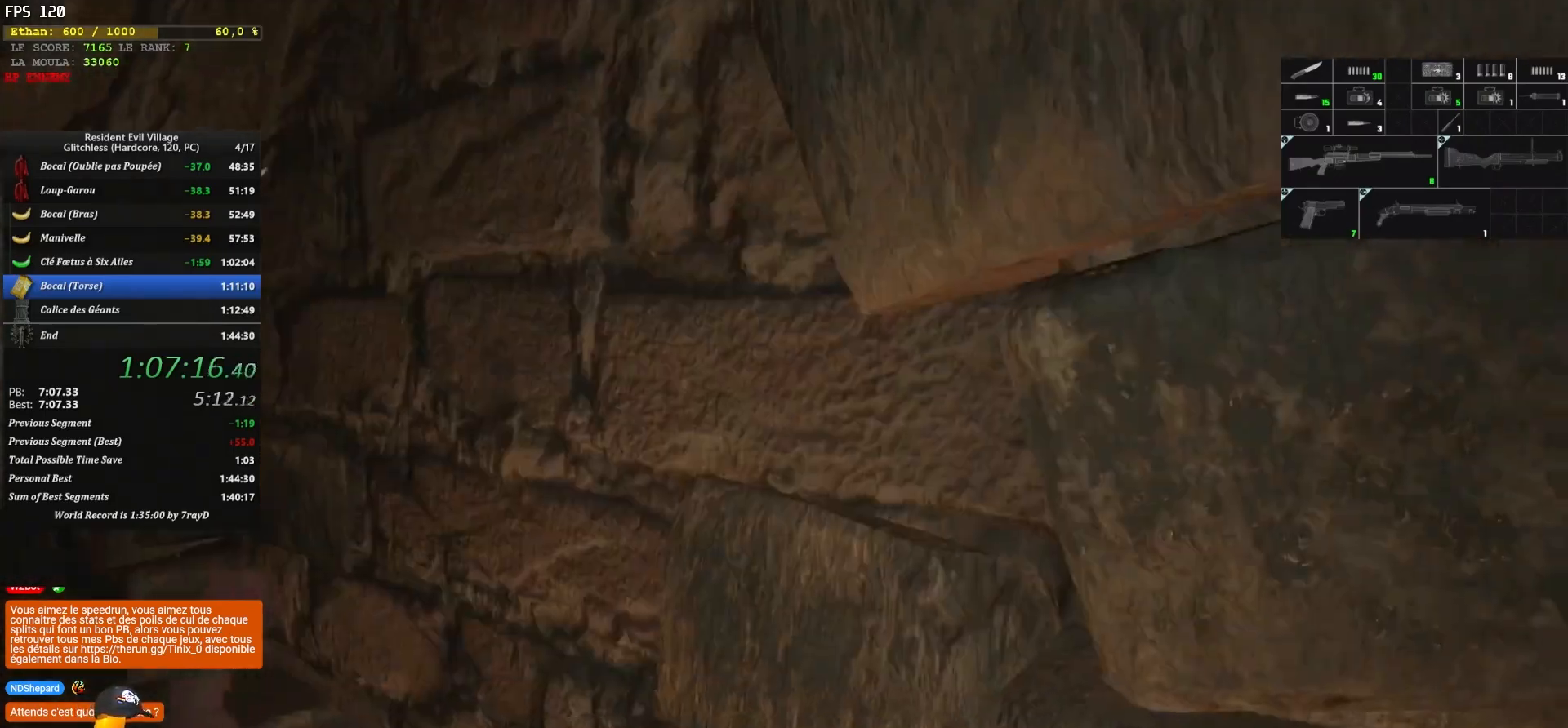
{"keys": ["q", "shift", "z"], "mouse": [], "mouse_move": "still", "events": []}
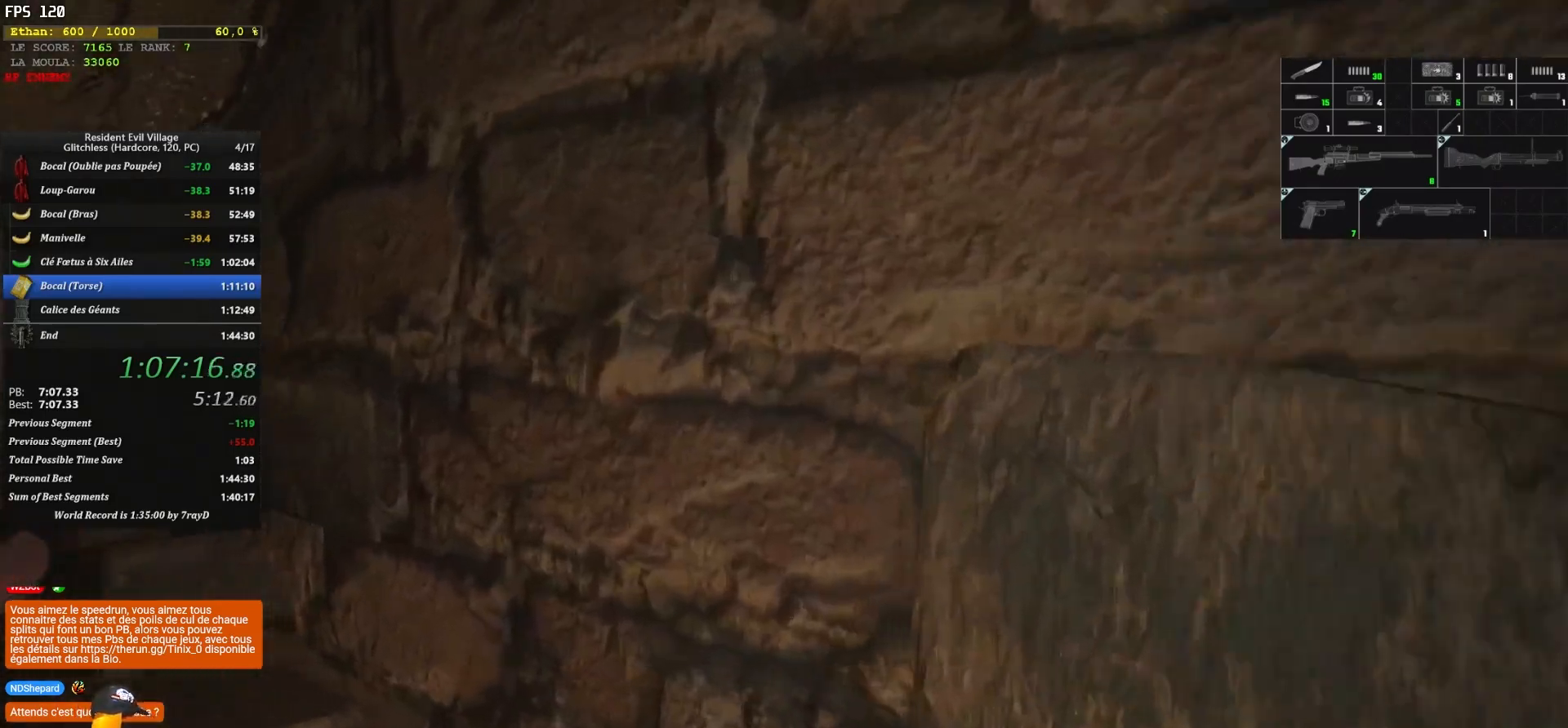
{"keys": ["q", "shift", "z"], "mouse": [], "mouse_move": "down", "events": []}
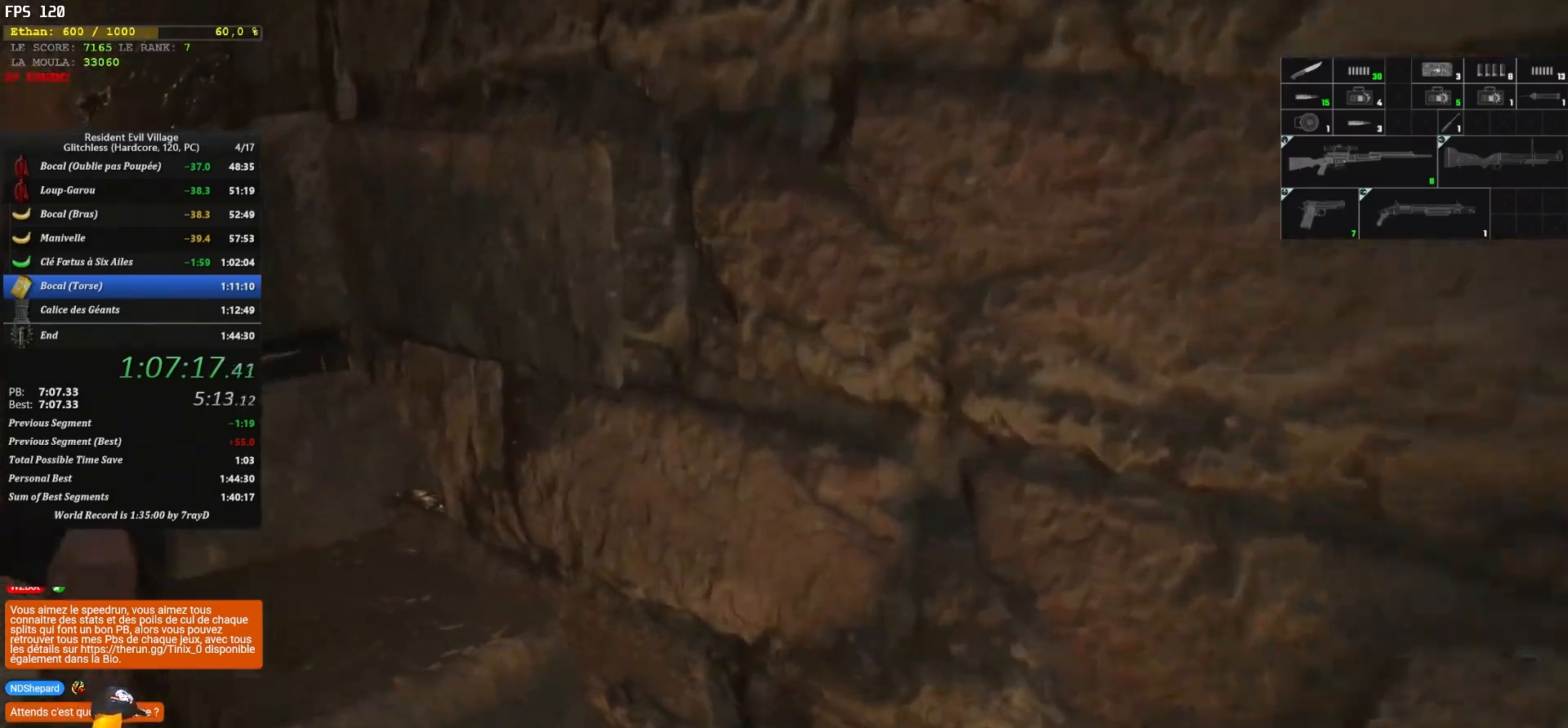
{"keys": ["q", "shift", "z"], "mouse": [], "mouse_move": "up", "events": []}
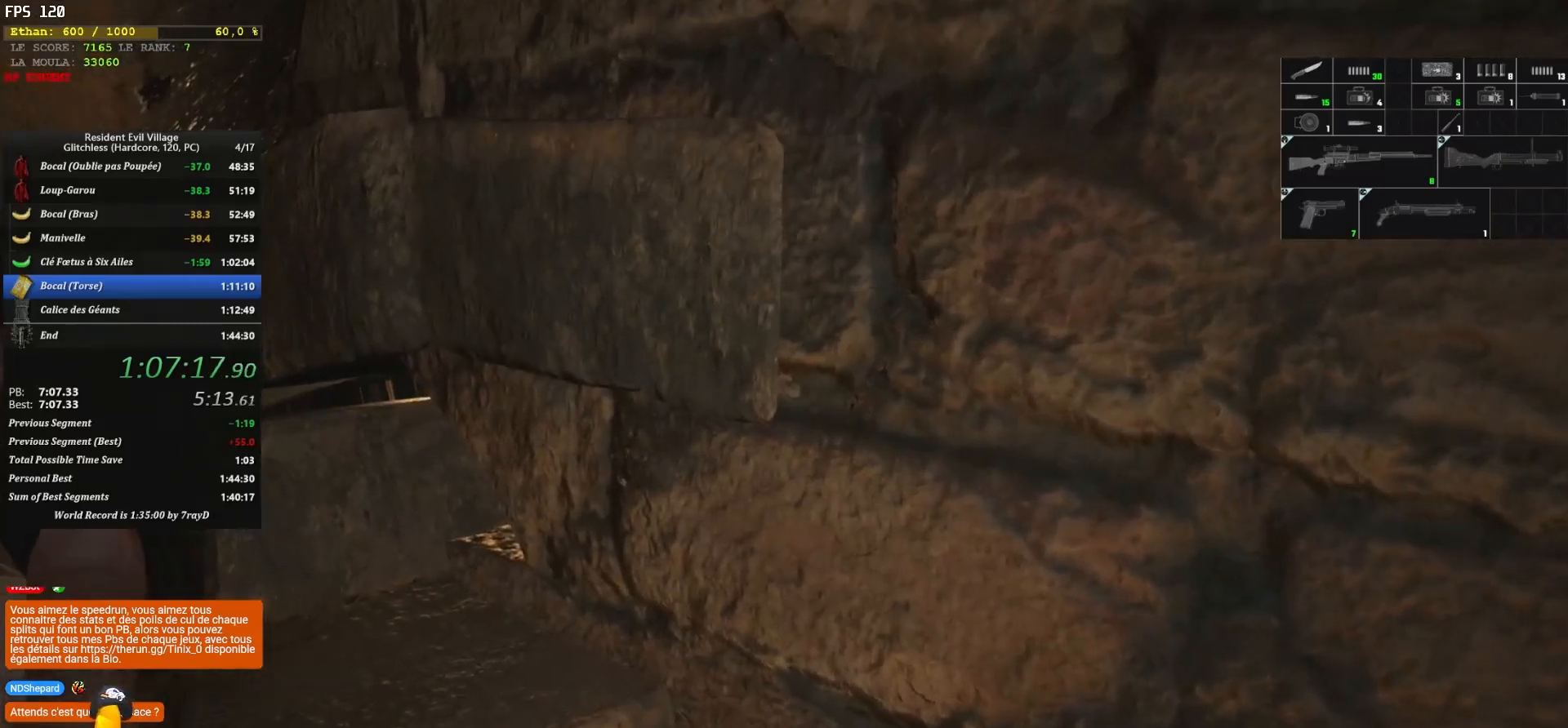
{"keys": ["q", "shift", "z"], "mouse": [], "mouse_move": "still", "events": []}
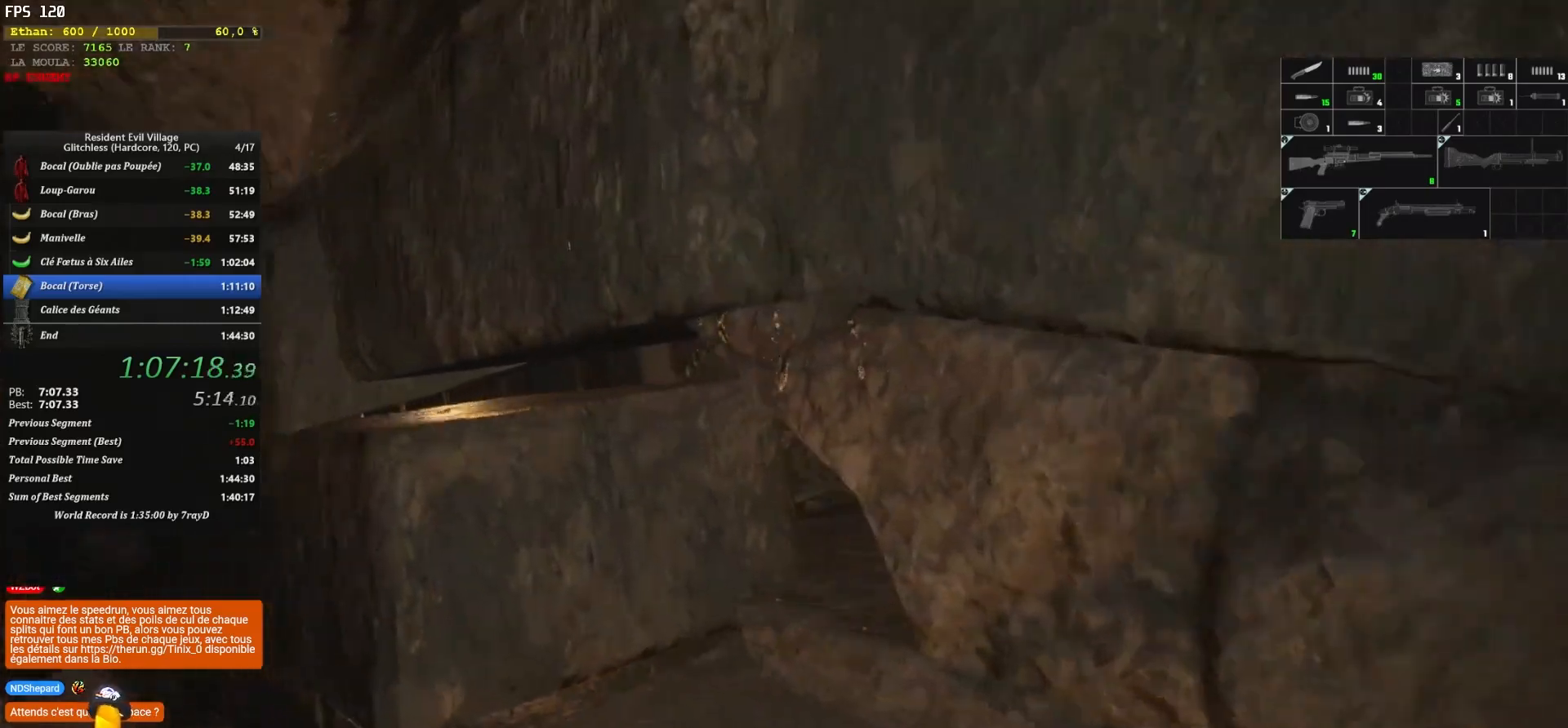
{"keys": ["q", "shift", "z"], "mouse": [], "mouse_move": "still", "events": []}
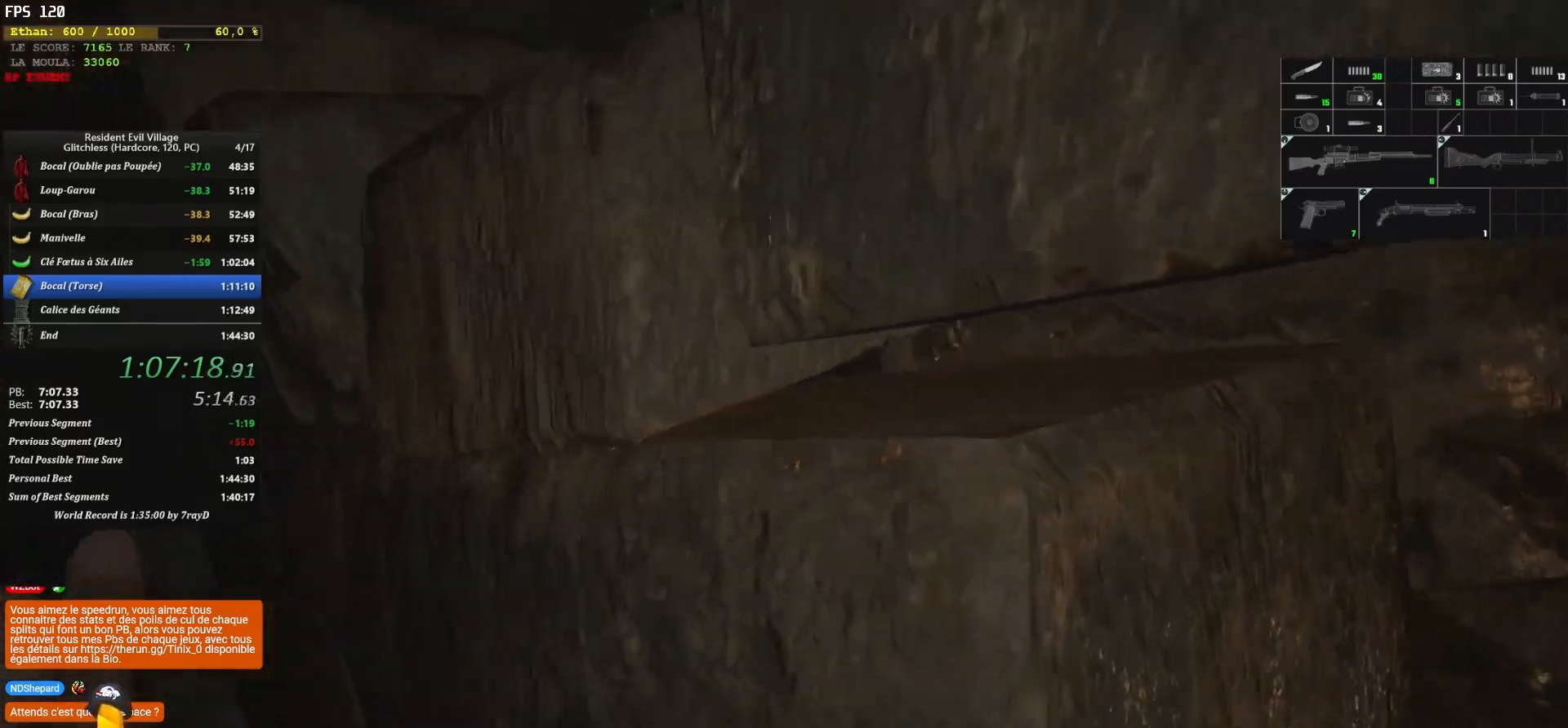
{"keys": ["q", "shift", "z"], "mouse": [], "mouse_move": "still", "events": []}
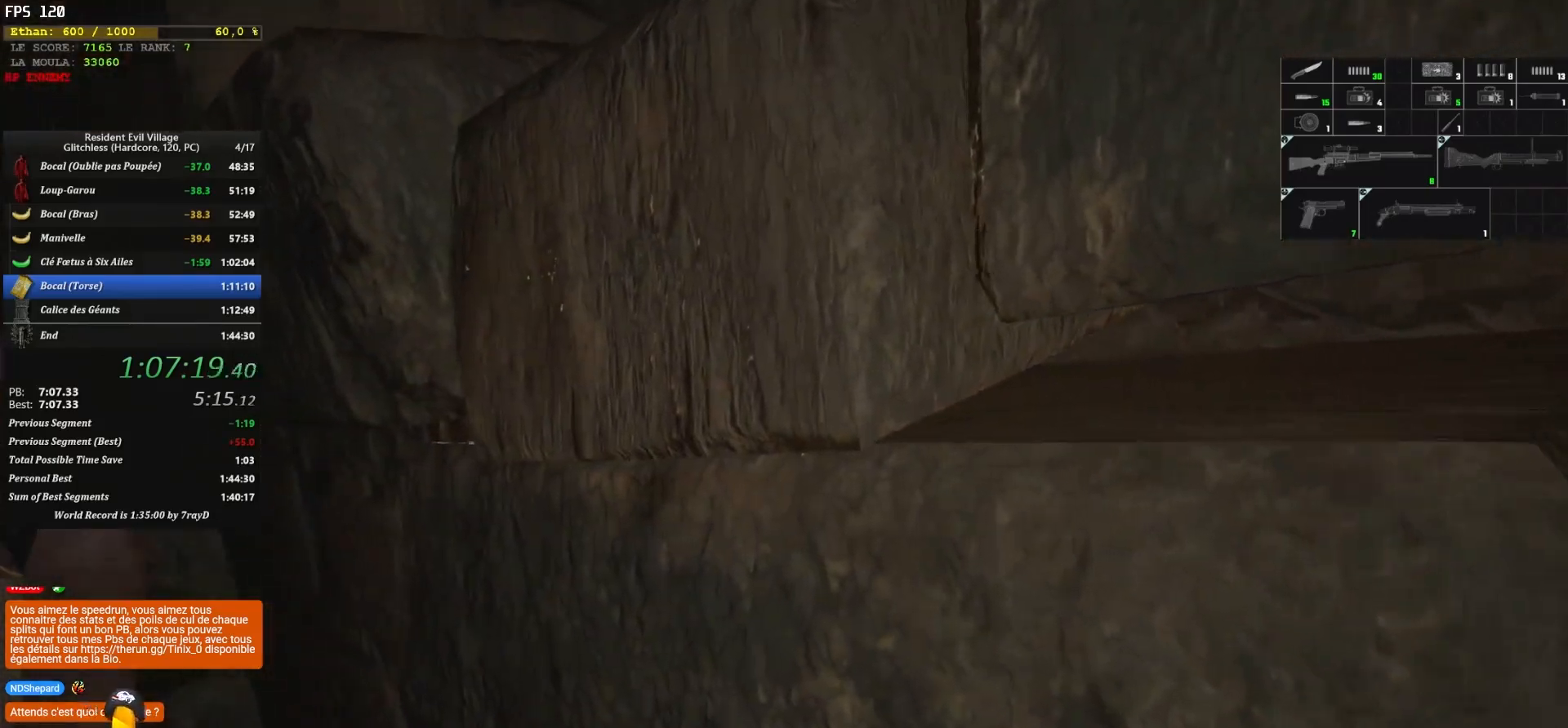
{"keys": ["q", "shift", "z"], "mouse": [], "mouse_move": "still", "events": []}
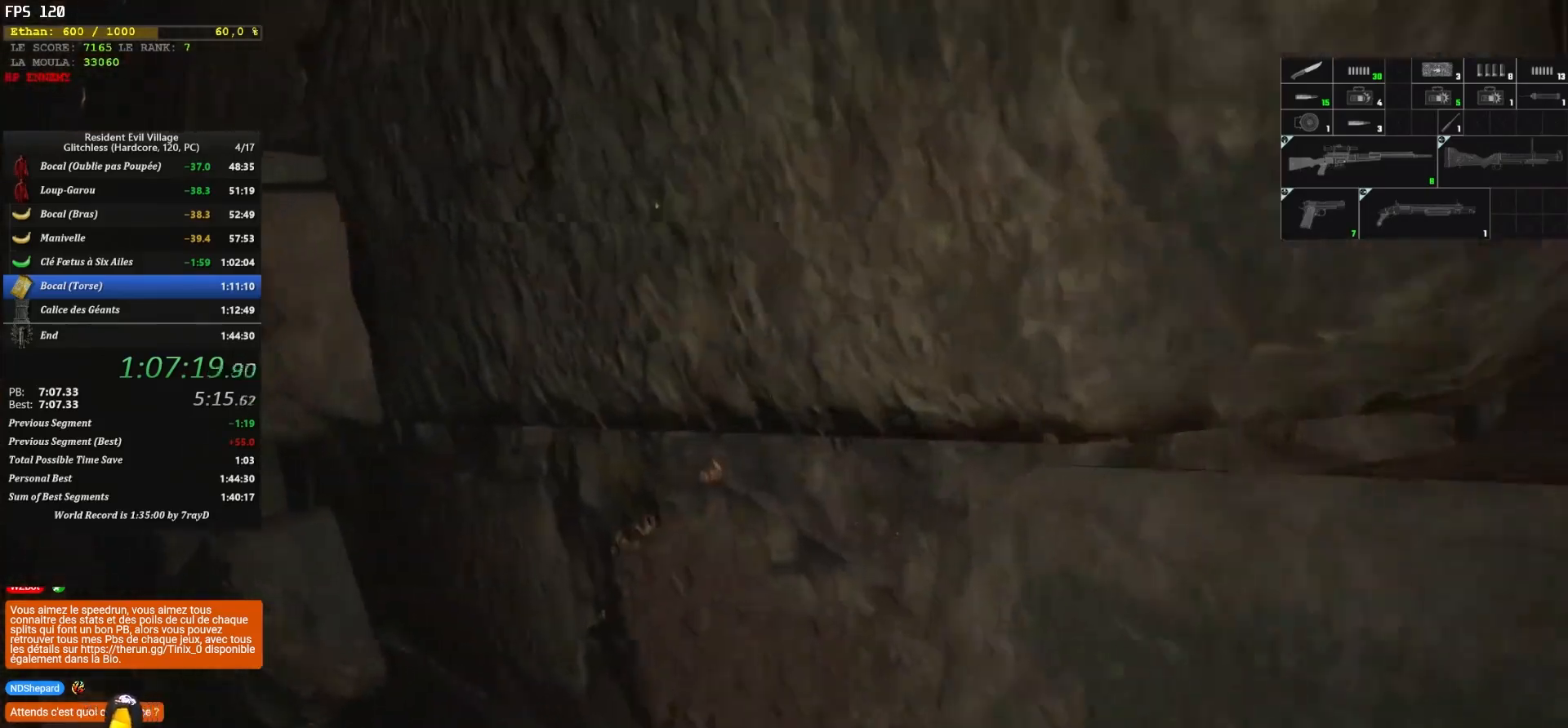
{"keys": ["q", "shift", "z"], "mouse": [], "mouse_move": "still", "events": []}
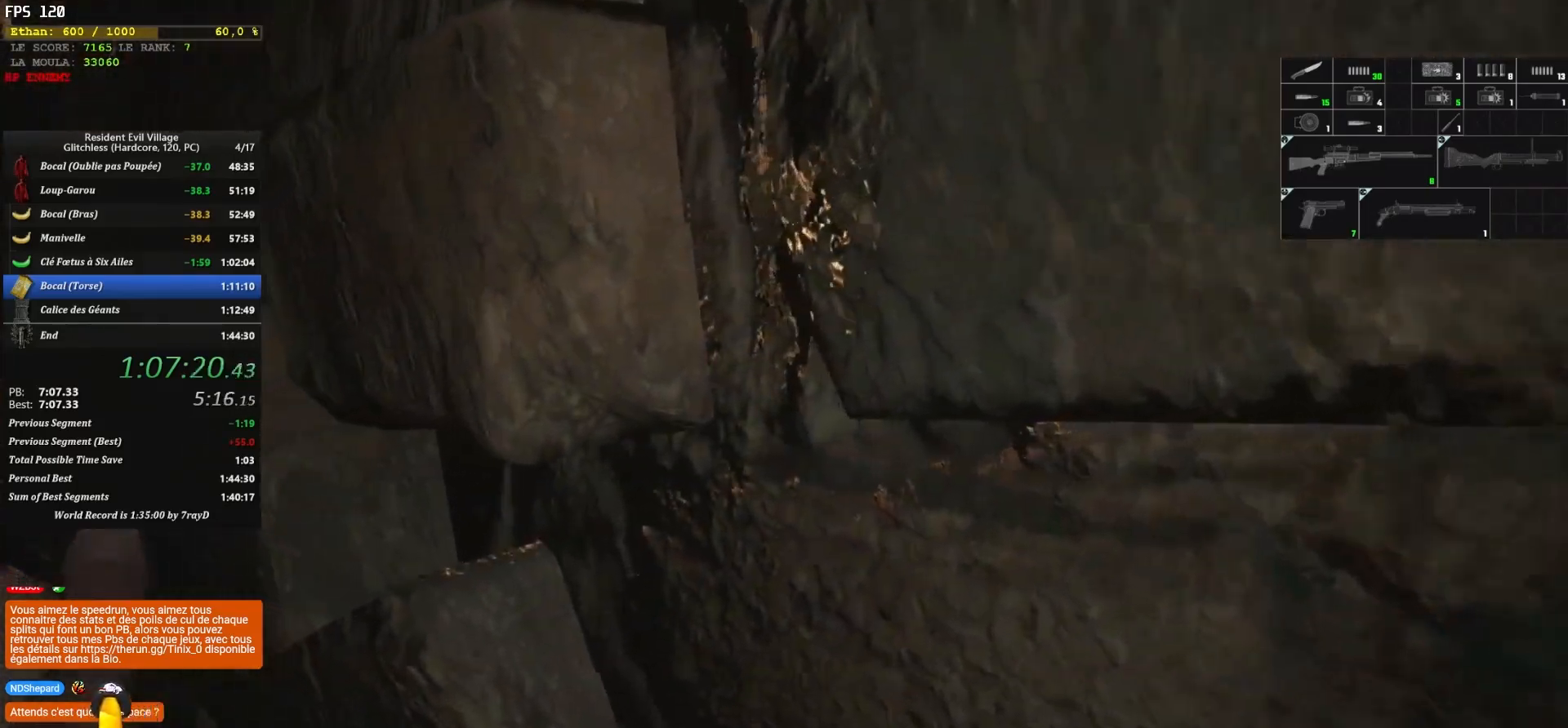
{"keys": ["q", "shift", "z"], "mouse": [], "mouse_move": "still", "events": []}
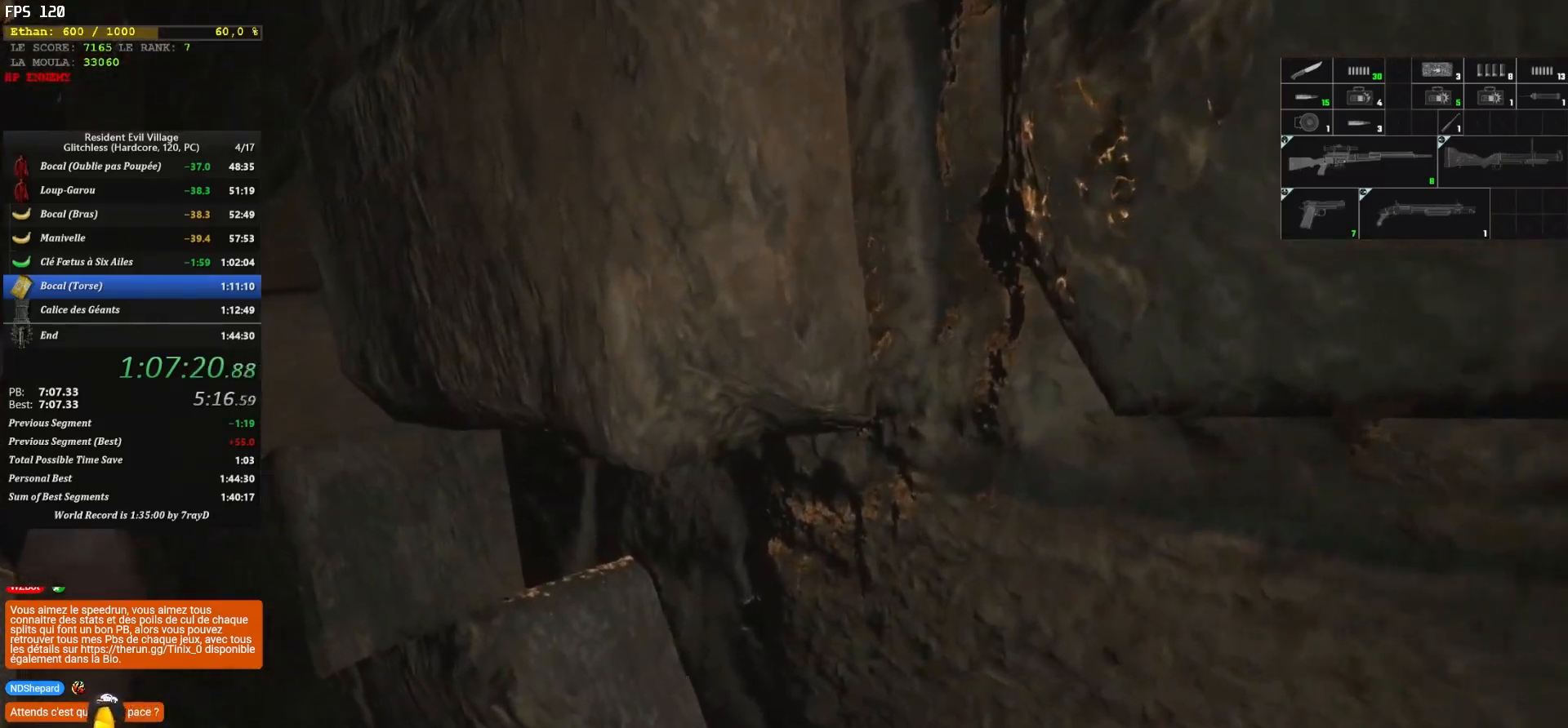
{"keys": ["q", "shift", "z"], "mouse": [], "mouse_move": "still", "events": []}
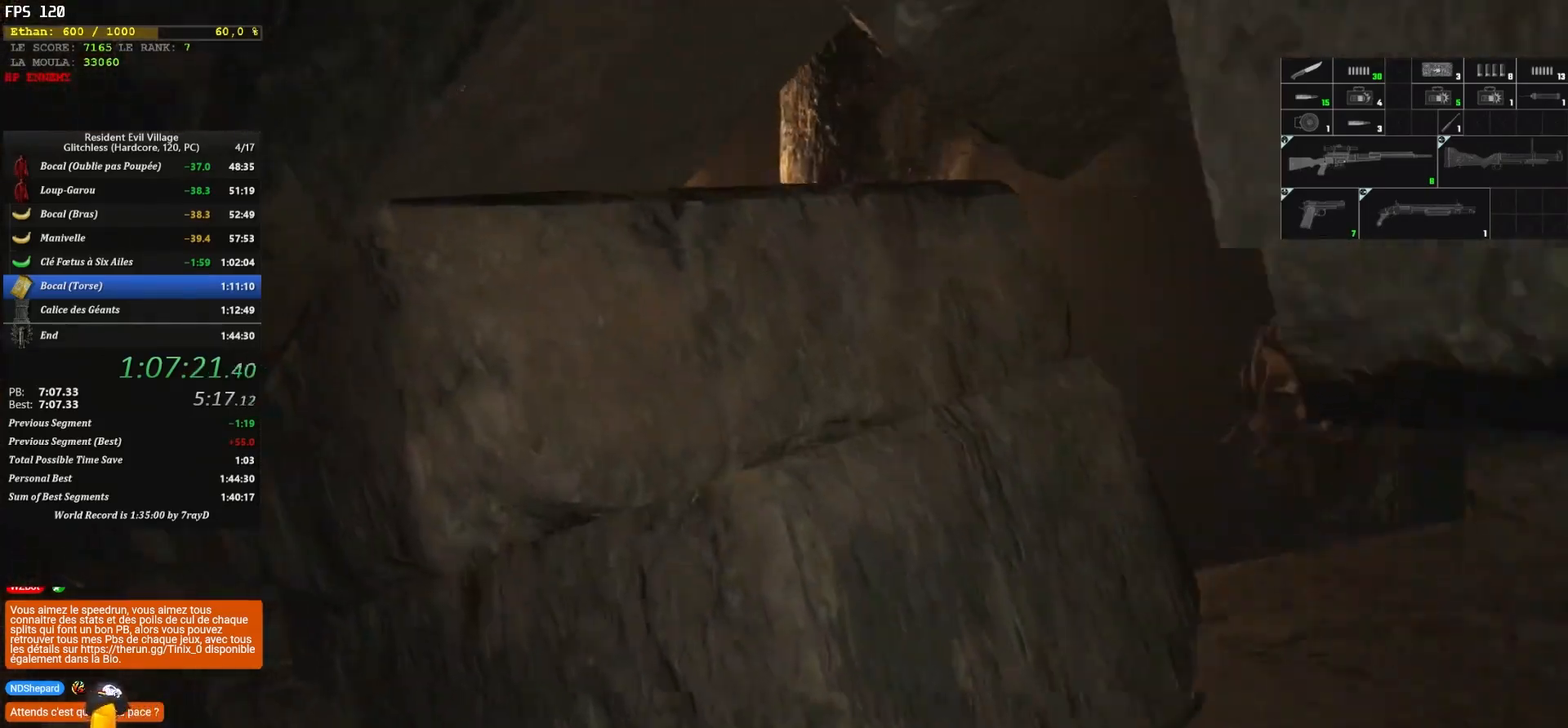
{"keys": ["q", "shift", "z"], "mouse": [], "mouse_move": "still", "events": []}
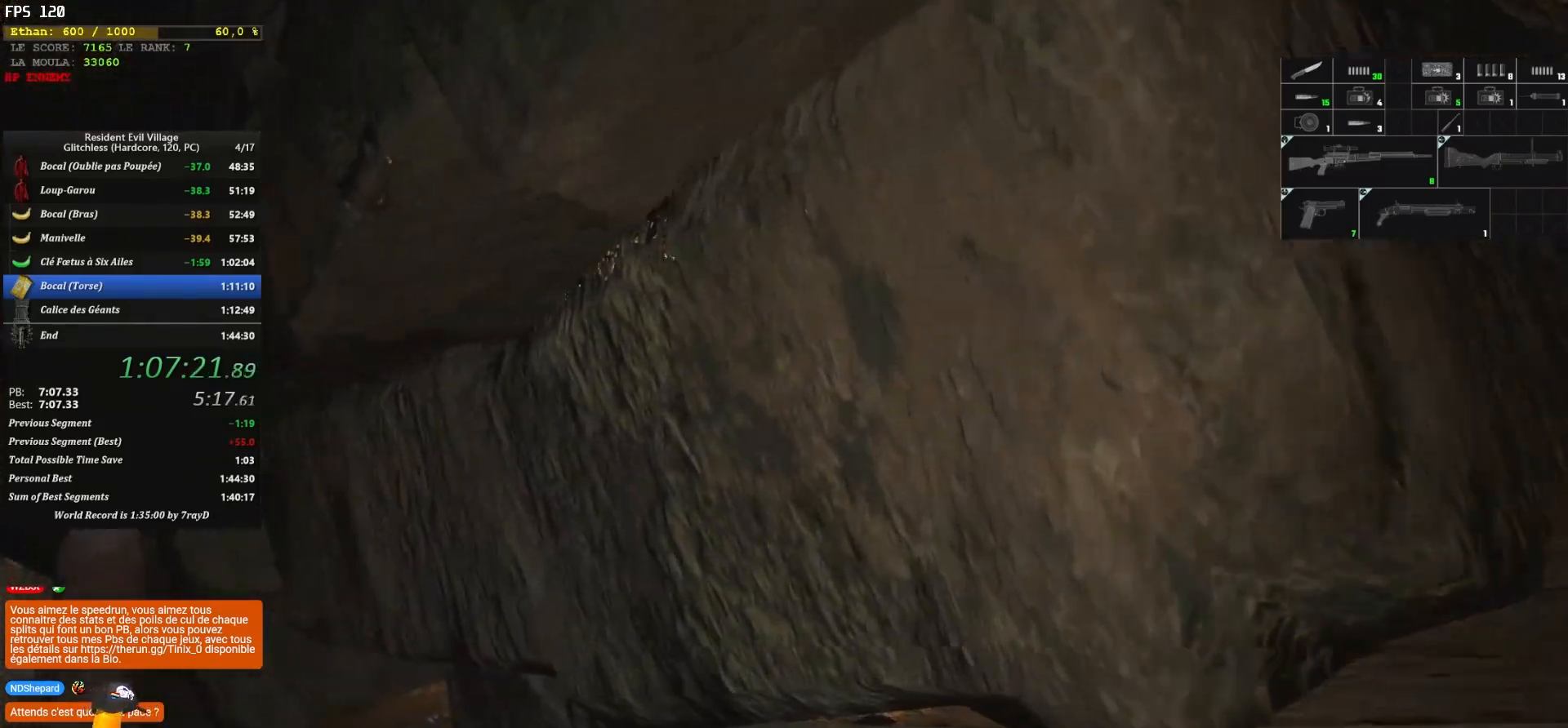
{"keys": ["q", "shift", "z"], "mouse": [], "mouse_move": "still", "events": []}
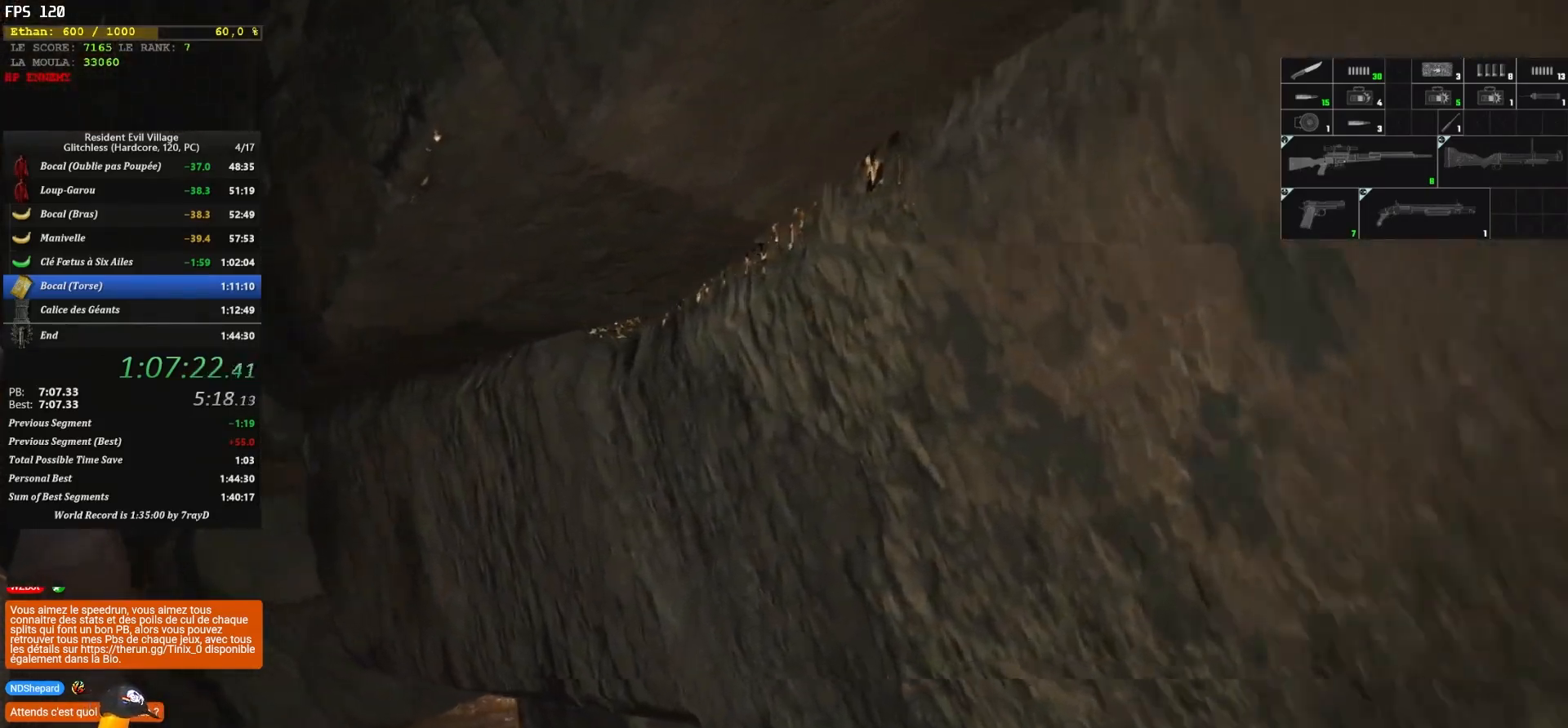
{"keys": ["q", "shift", "z"], "mouse": [], "mouse_move": "still", "events": []}
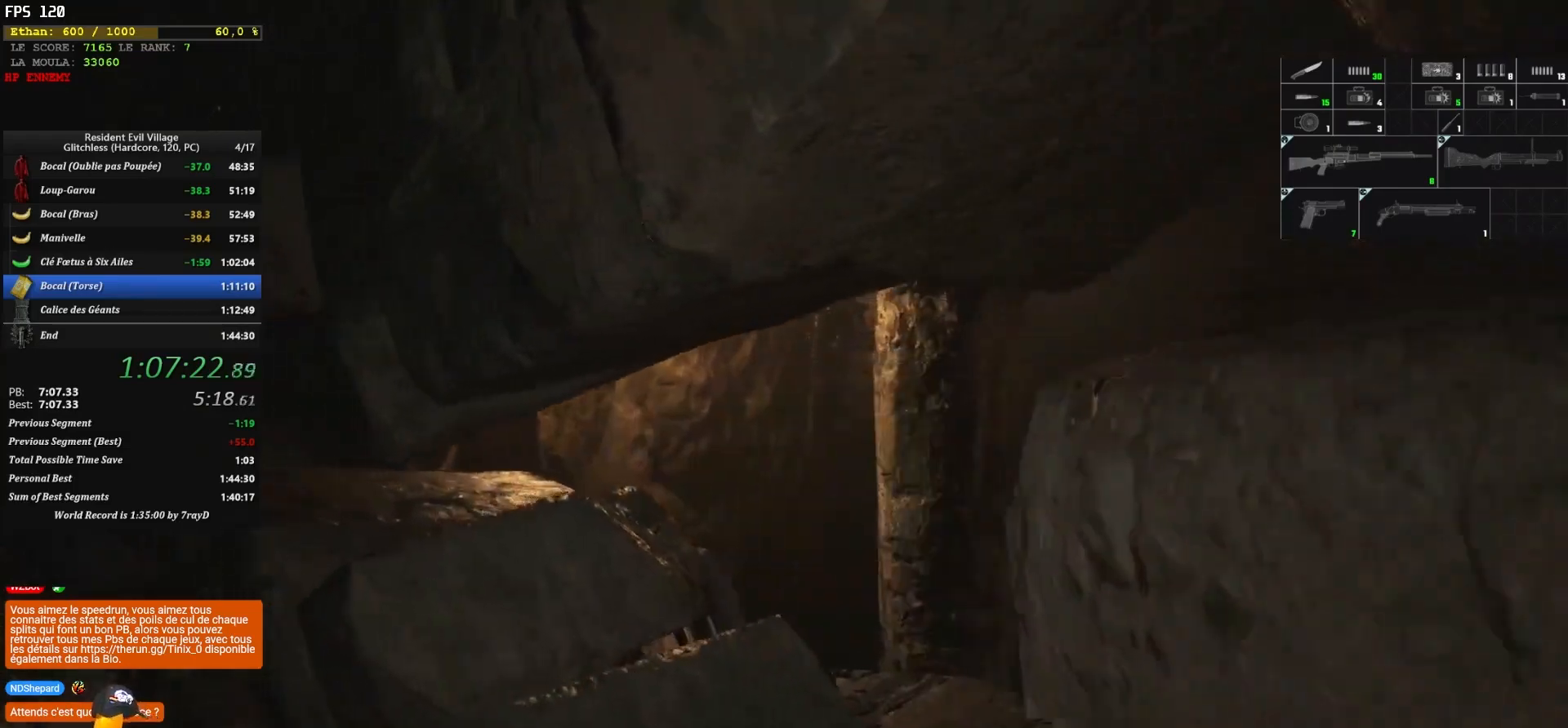
{"keys": ["q", "shift", "z"], "mouse": [], "mouse_move": "still", "events": []}
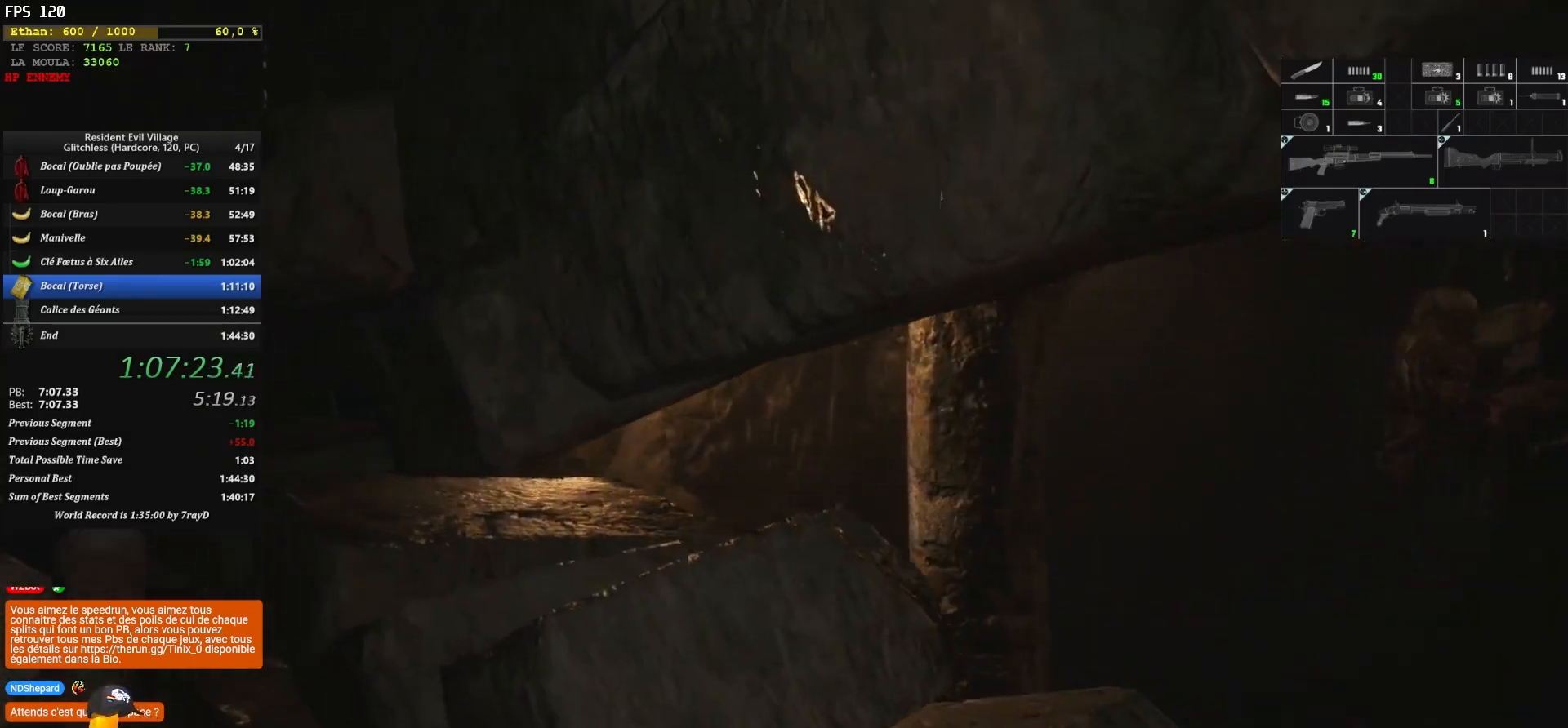
{"keys": ["q", "shift", "z"], "mouse": [], "mouse_move": "still", "events": []}
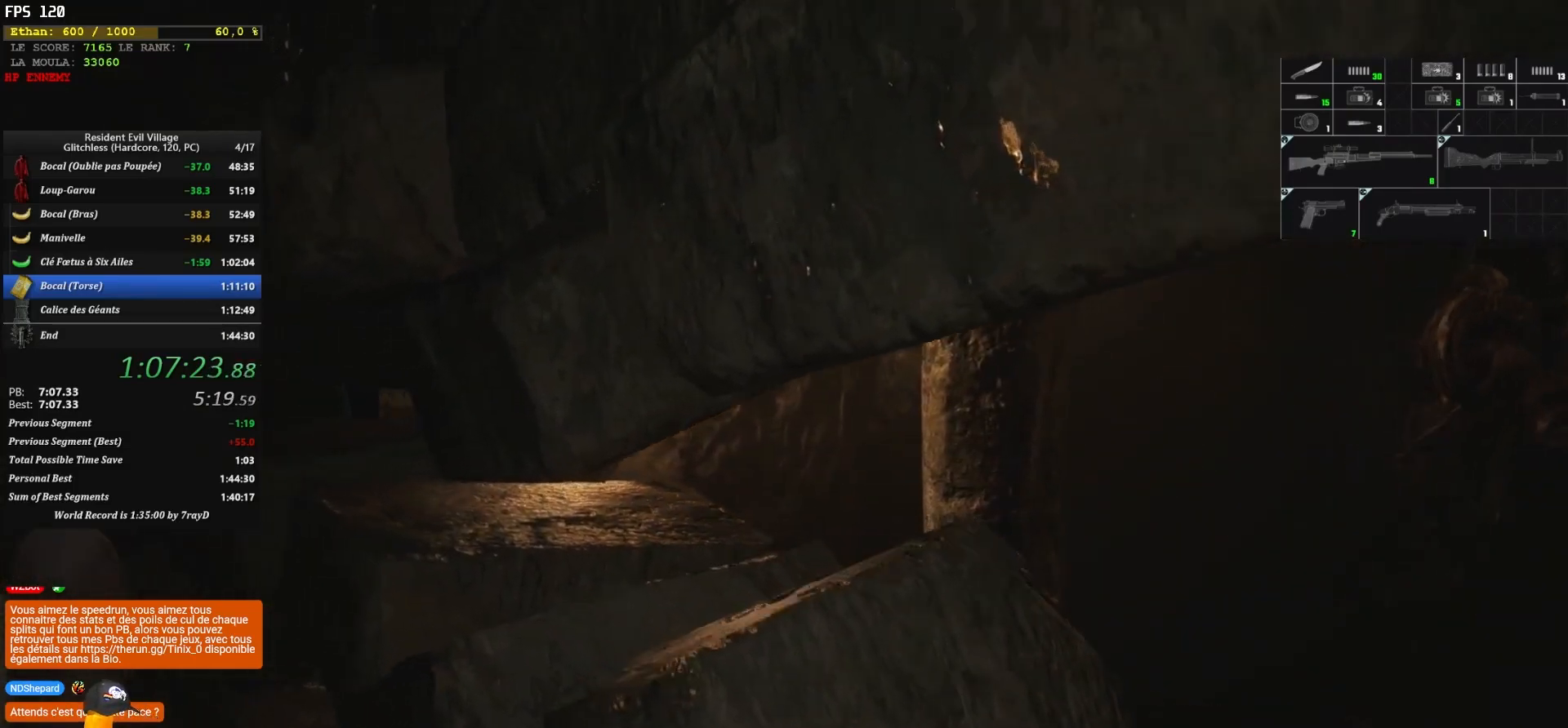
{"keys": ["q", "shift", "z"], "mouse": [], "mouse_move": "still", "events": []}
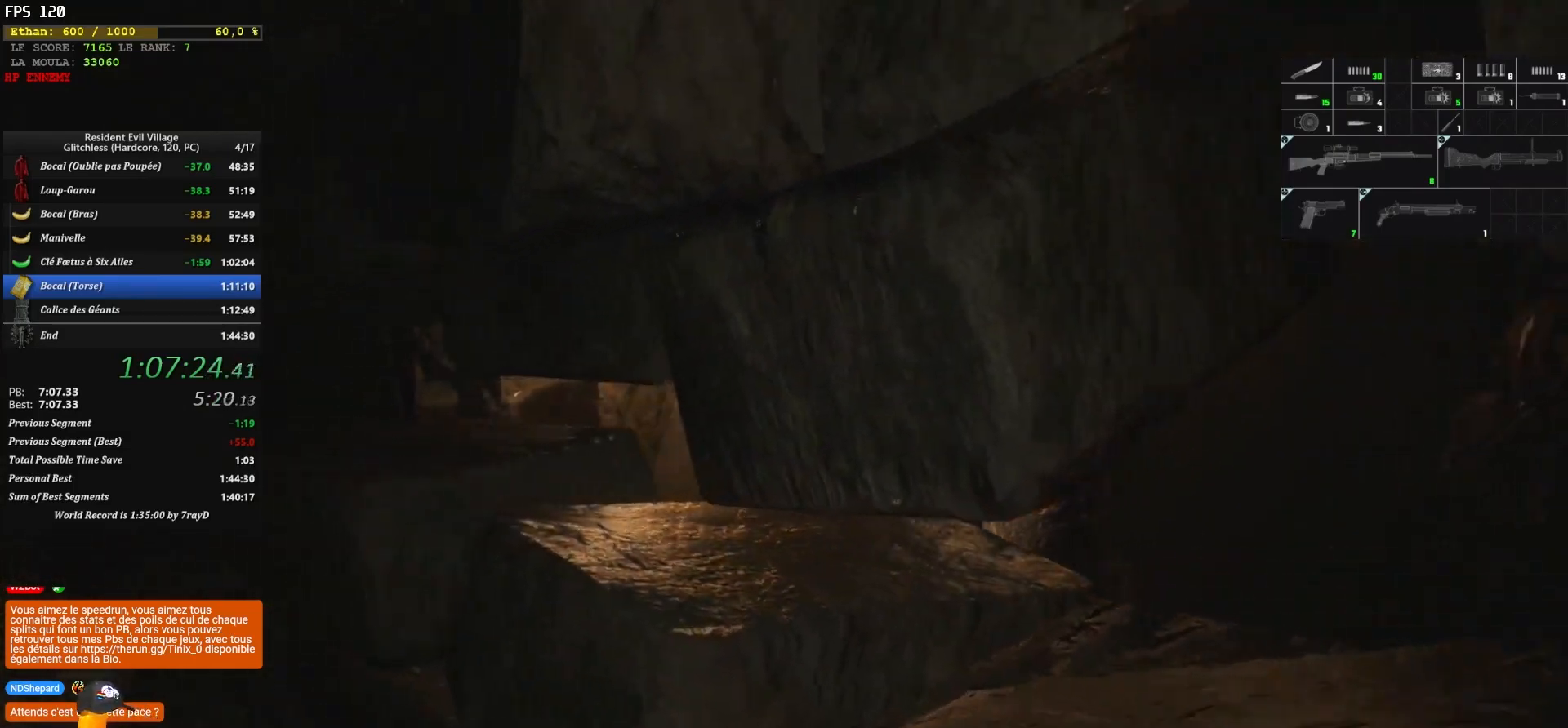
{"keys": ["q", "shift", "z"], "mouse": [], "mouse_move": "still", "events": []}
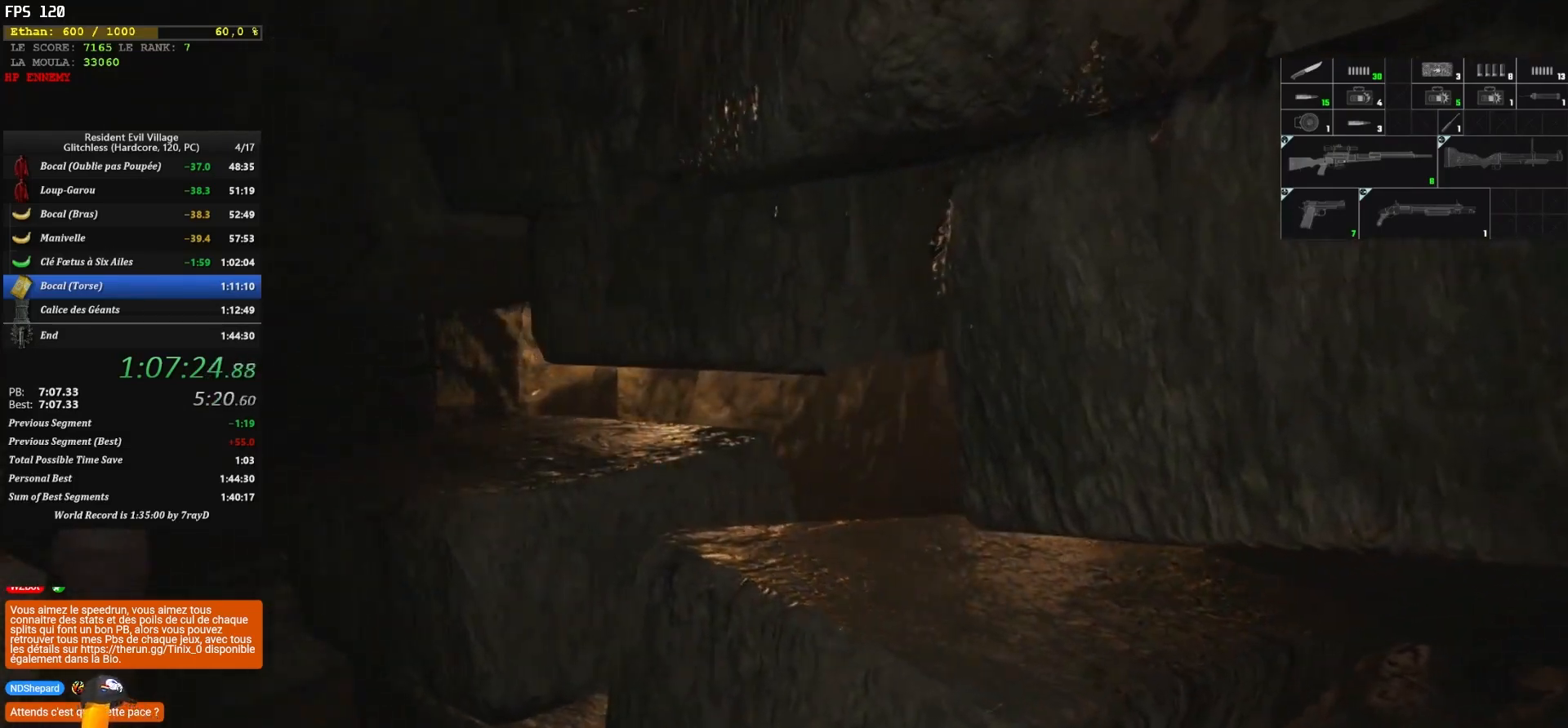
{"keys": ["q", "shift", "z"], "mouse": [], "mouse_move": "still", "events": []}
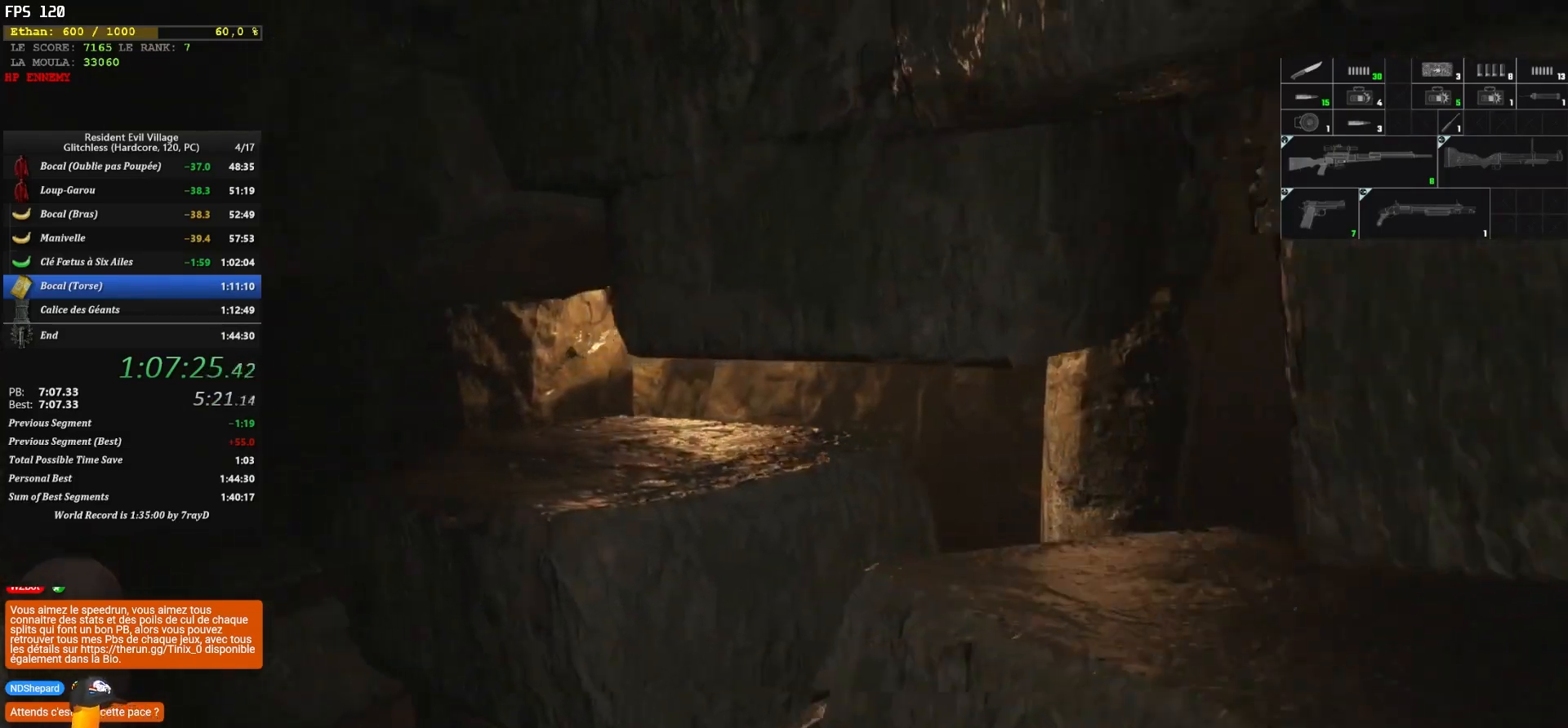
{"keys": ["q", "shift", "z"], "mouse": [], "mouse_move": "still", "events": []}
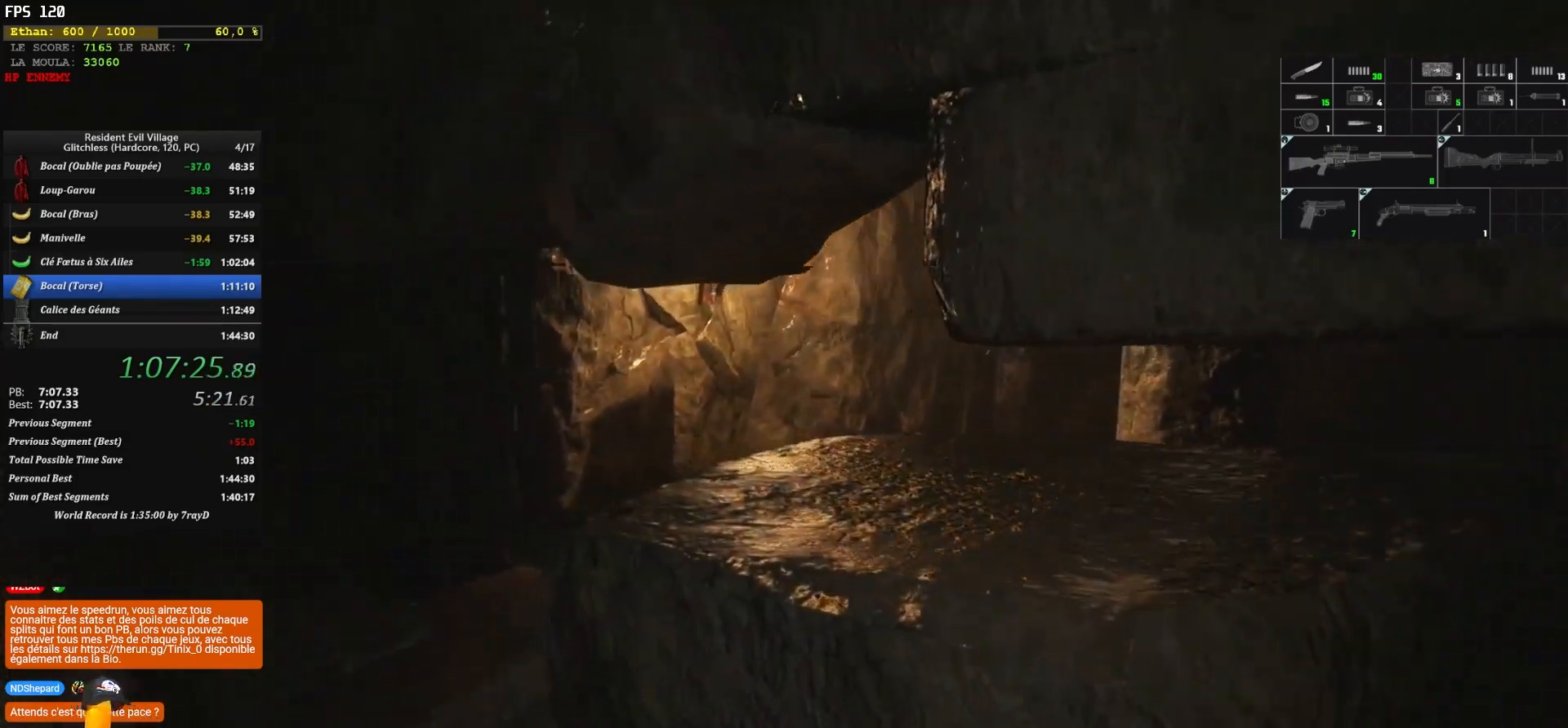
{"keys": ["q", "shift", "z"], "mouse": [], "mouse_move": "still", "events": []}
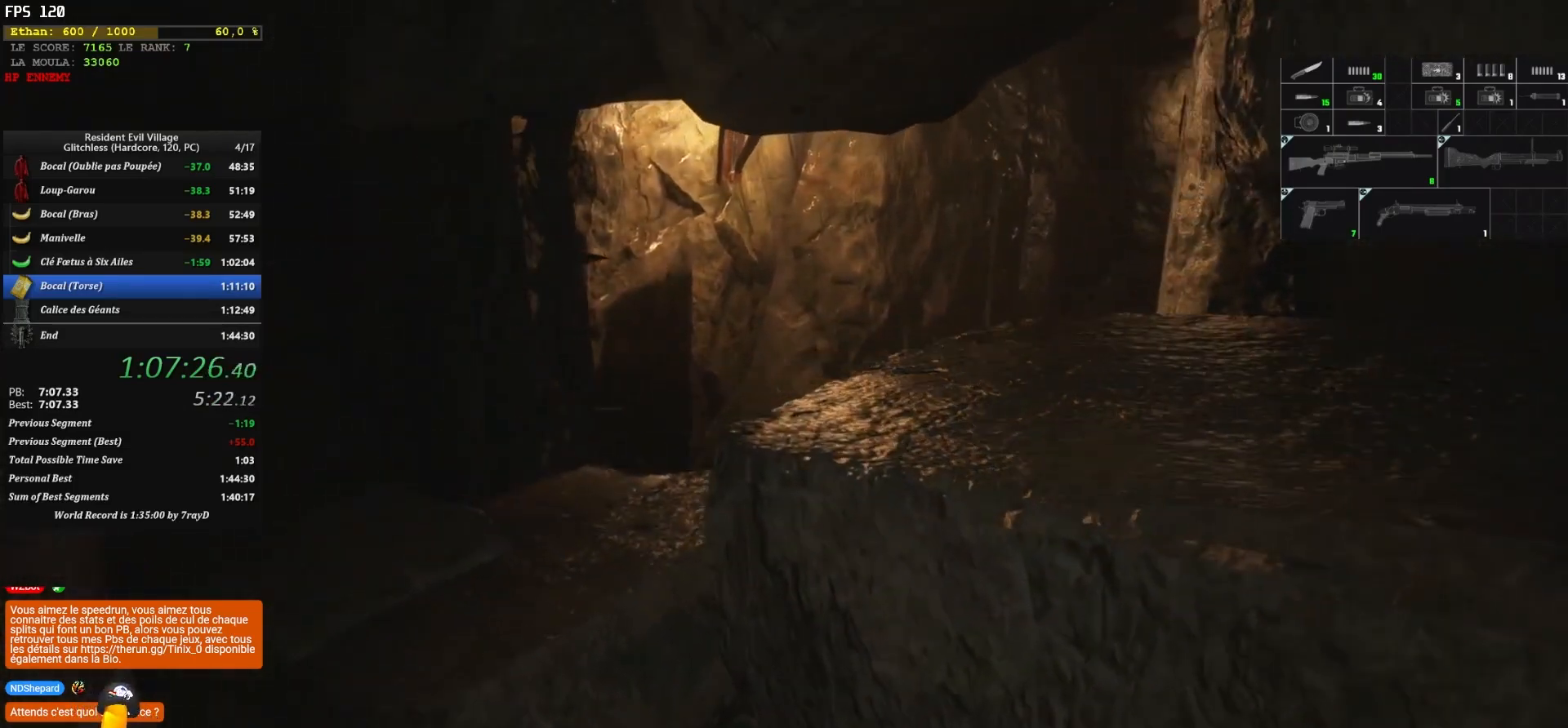
{"keys": ["q", "shift", "z"], "mouse": [], "mouse_move": "still", "events": []}
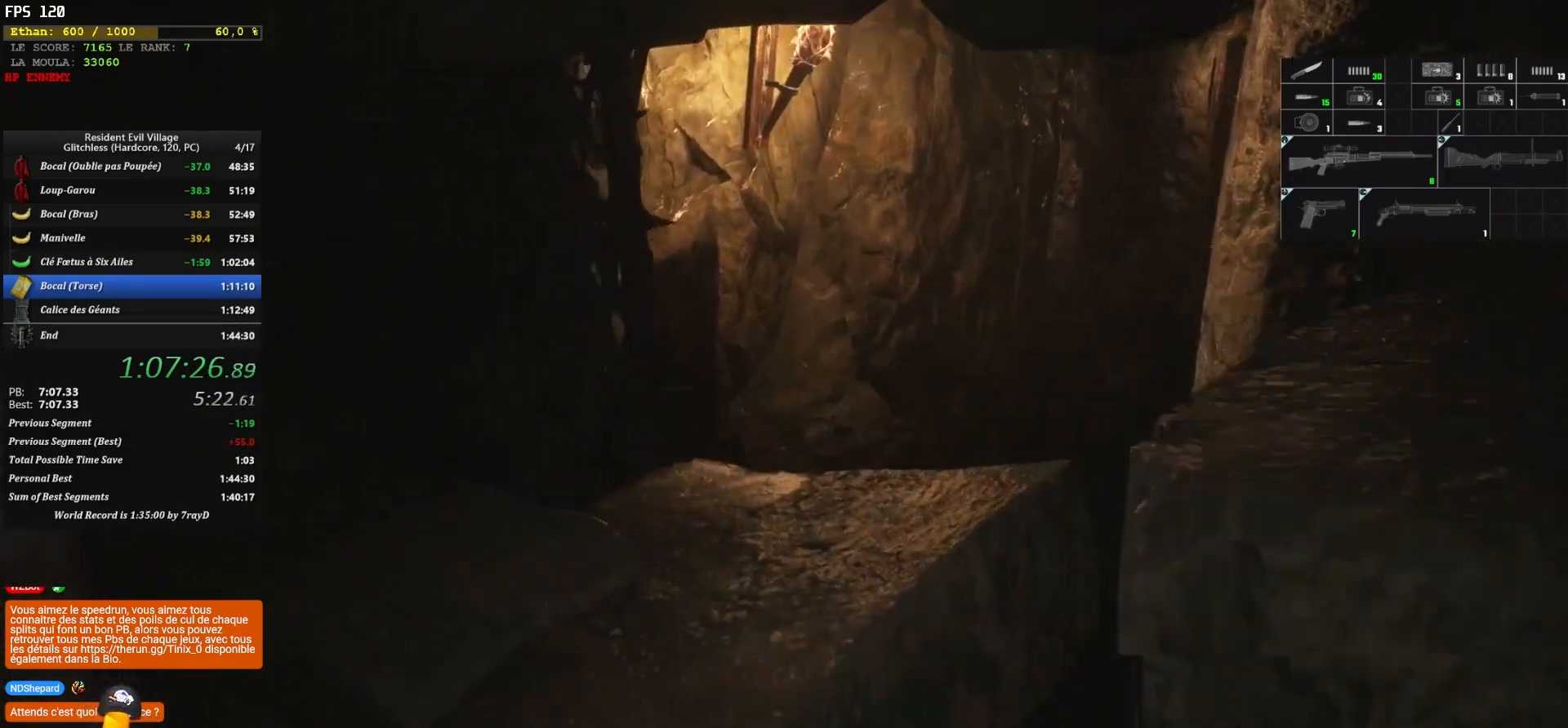
{"keys": ["q", "shift", "z"], "mouse": [], "mouse_move": "still", "events": []}
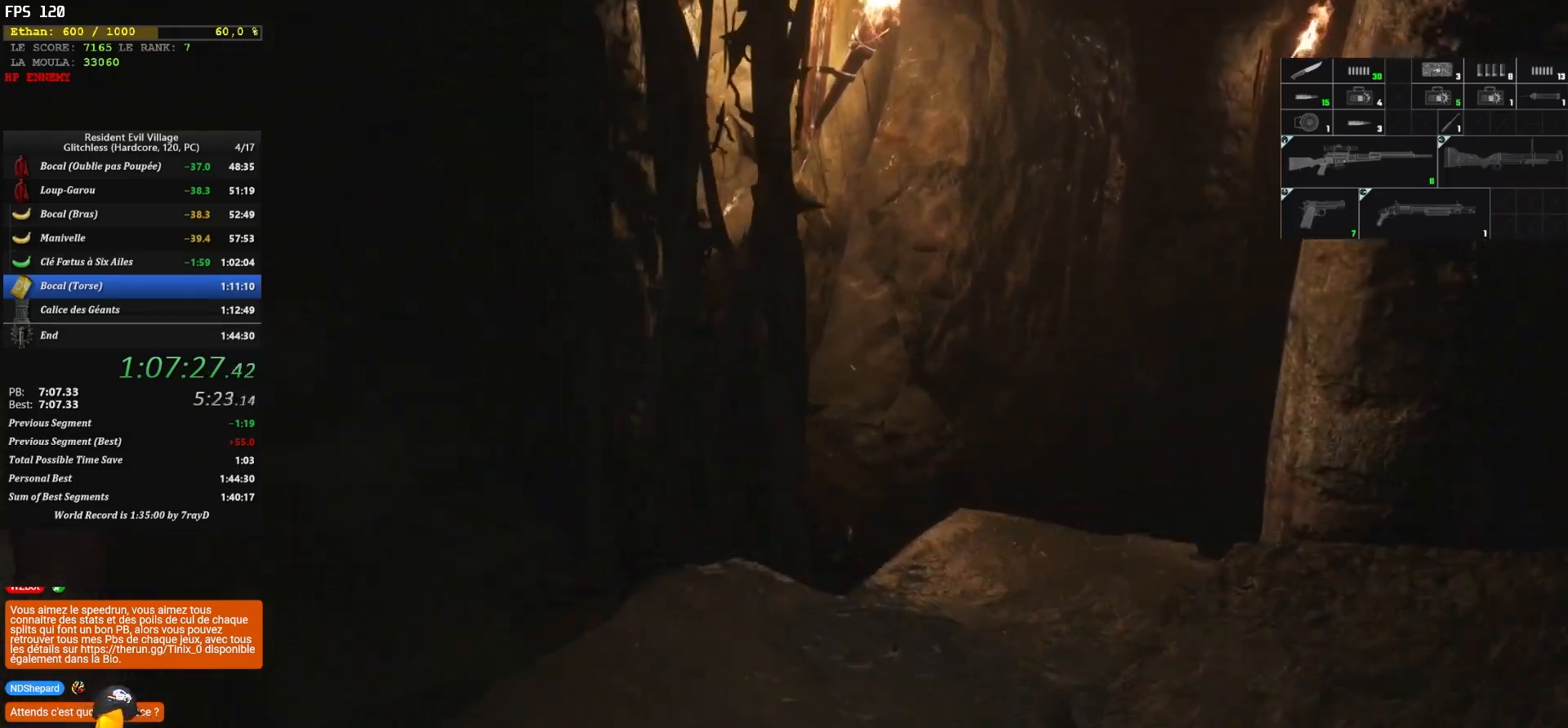
{"keys": ["q", "shift", "z"], "mouse": [], "mouse_move": "still", "events": []}
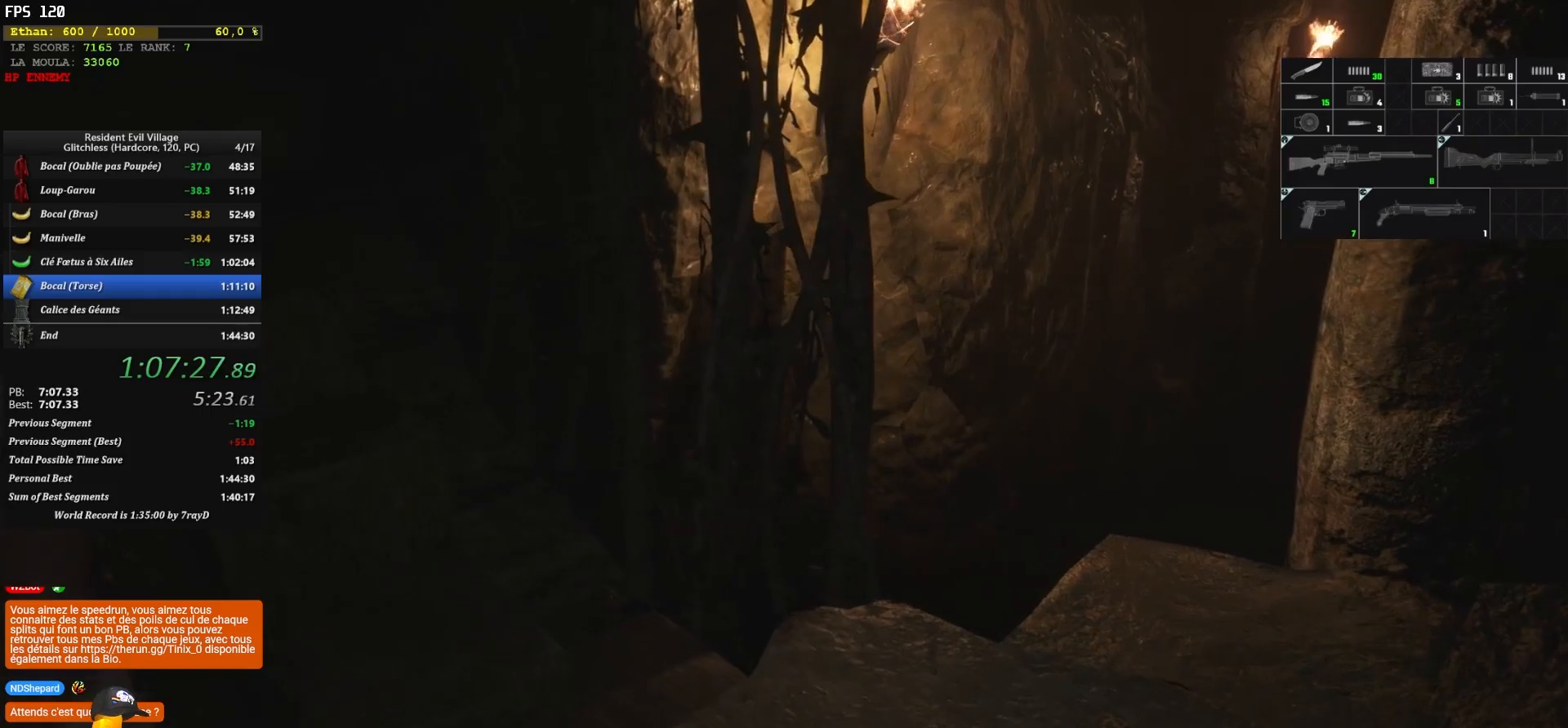
{"keys": ["q", "shift", "z"], "mouse": [], "mouse_move": "still", "events": []}
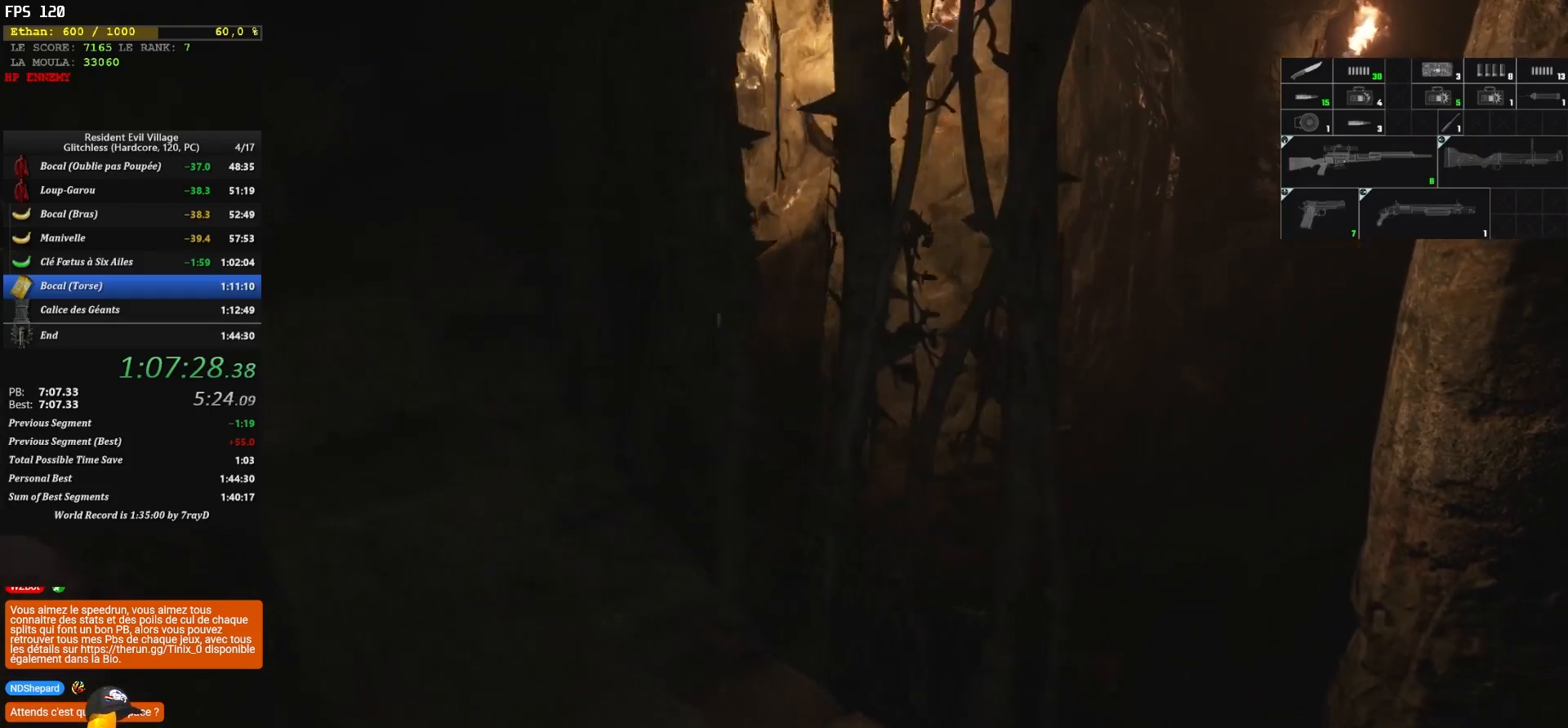
{"keys": ["q", "shift", "z"], "mouse": [], "mouse_move": "still", "events": []}
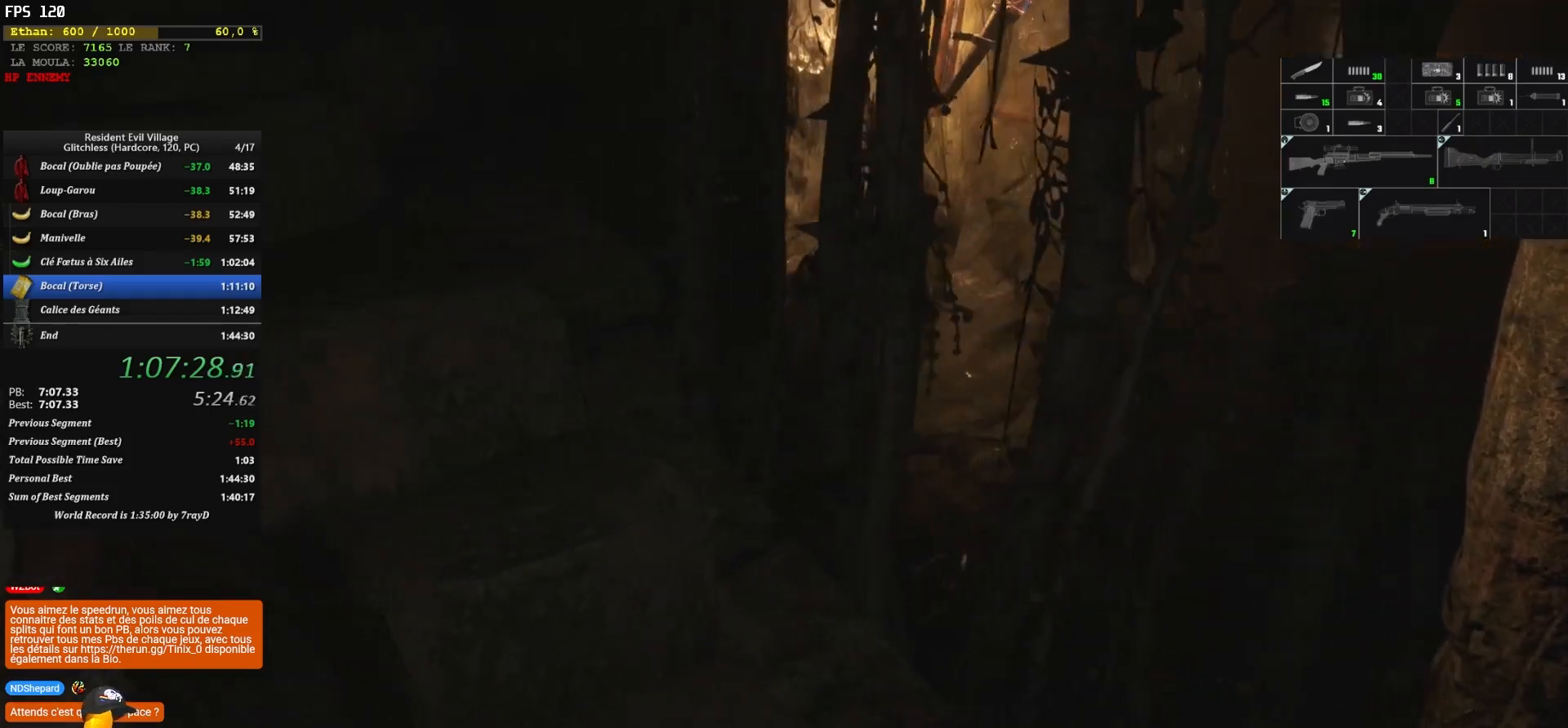
{"keys": ["q", "shift", "z"], "mouse": [], "mouse_move": "still", "events": []}
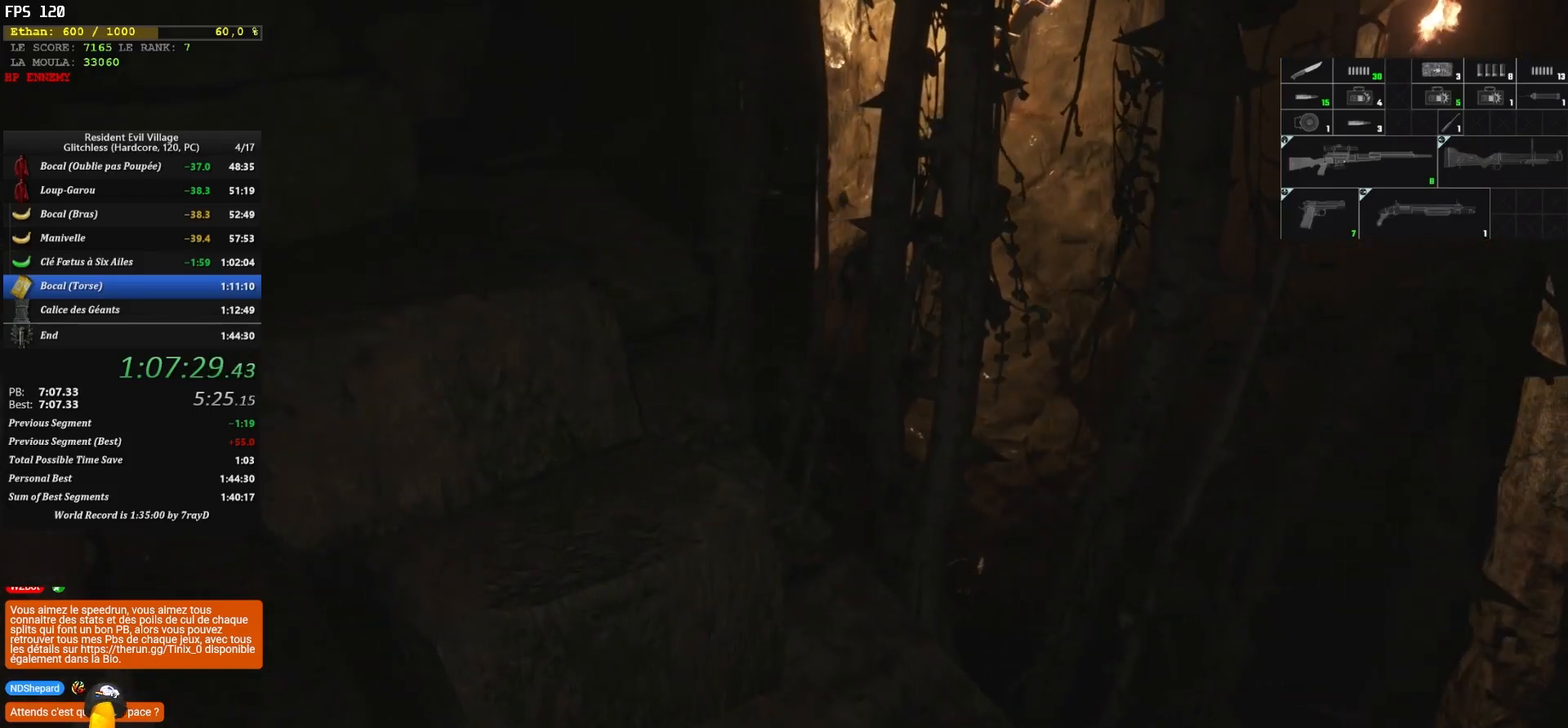
{"keys": ["q", "shift", "z"], "mouse": [], "mouse_move": "still", "events": []}
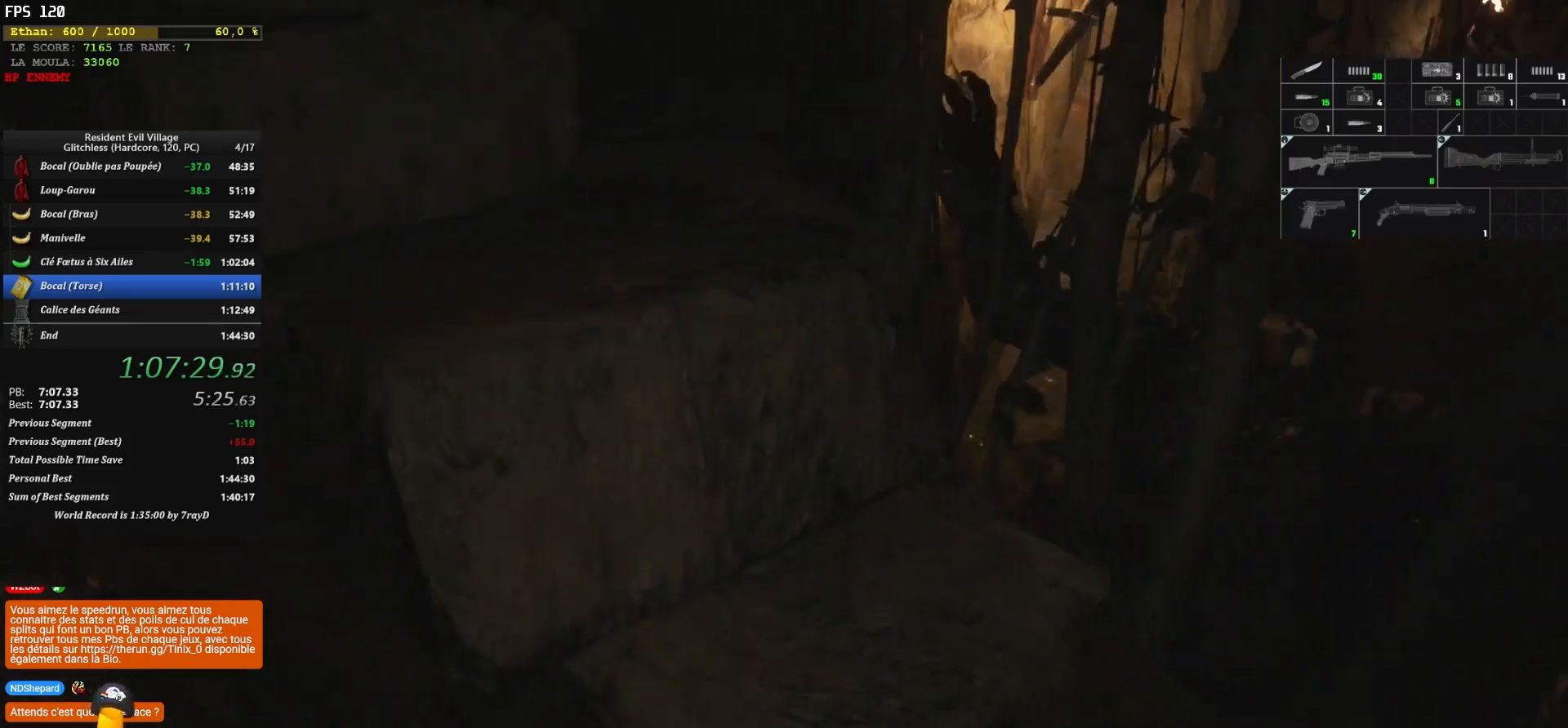
{"keys": ["q", "shift", "z"], "mouse": [], "mouse_move": "still", "events": []}
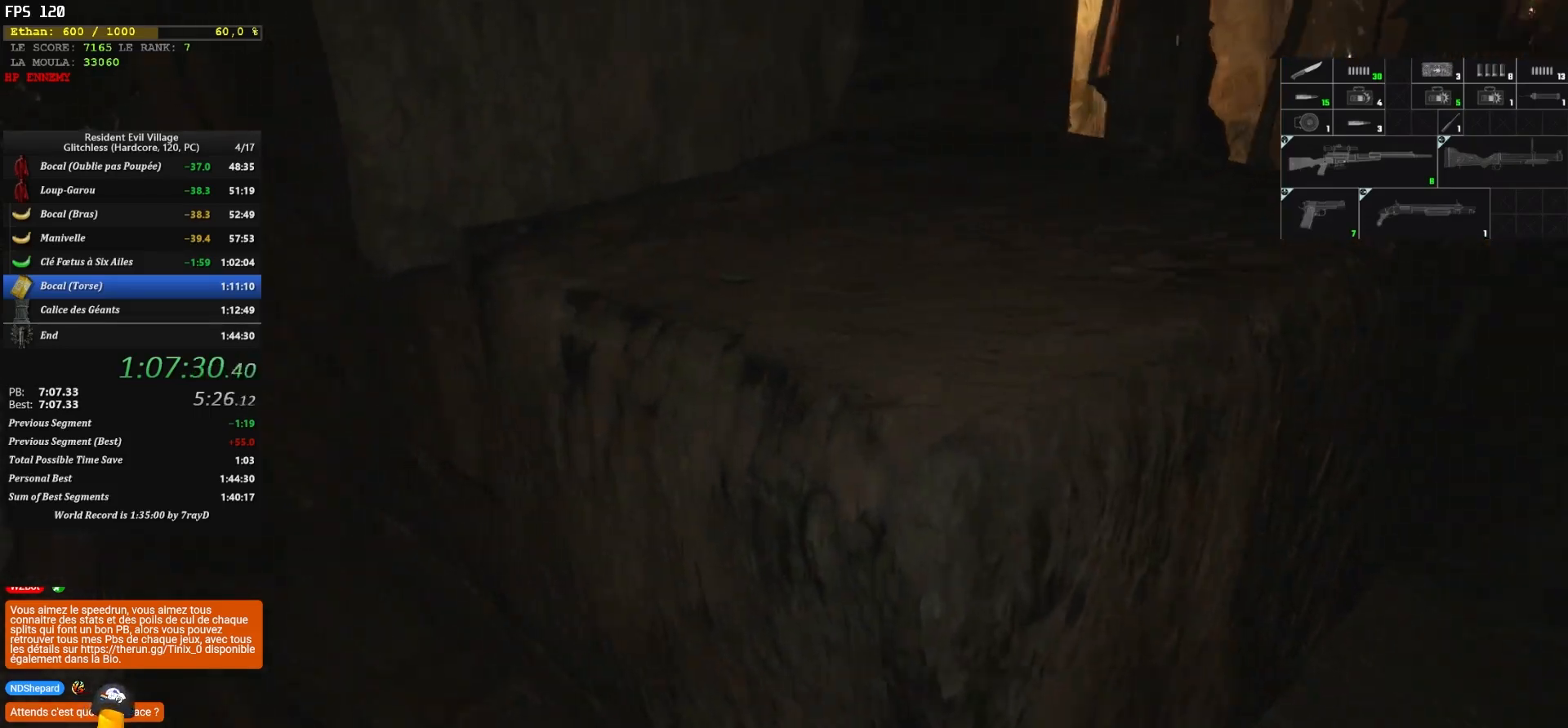
{"keys": ["q", "shift", "z"], "mouse": [], "mouse_move": "still", "events": []}